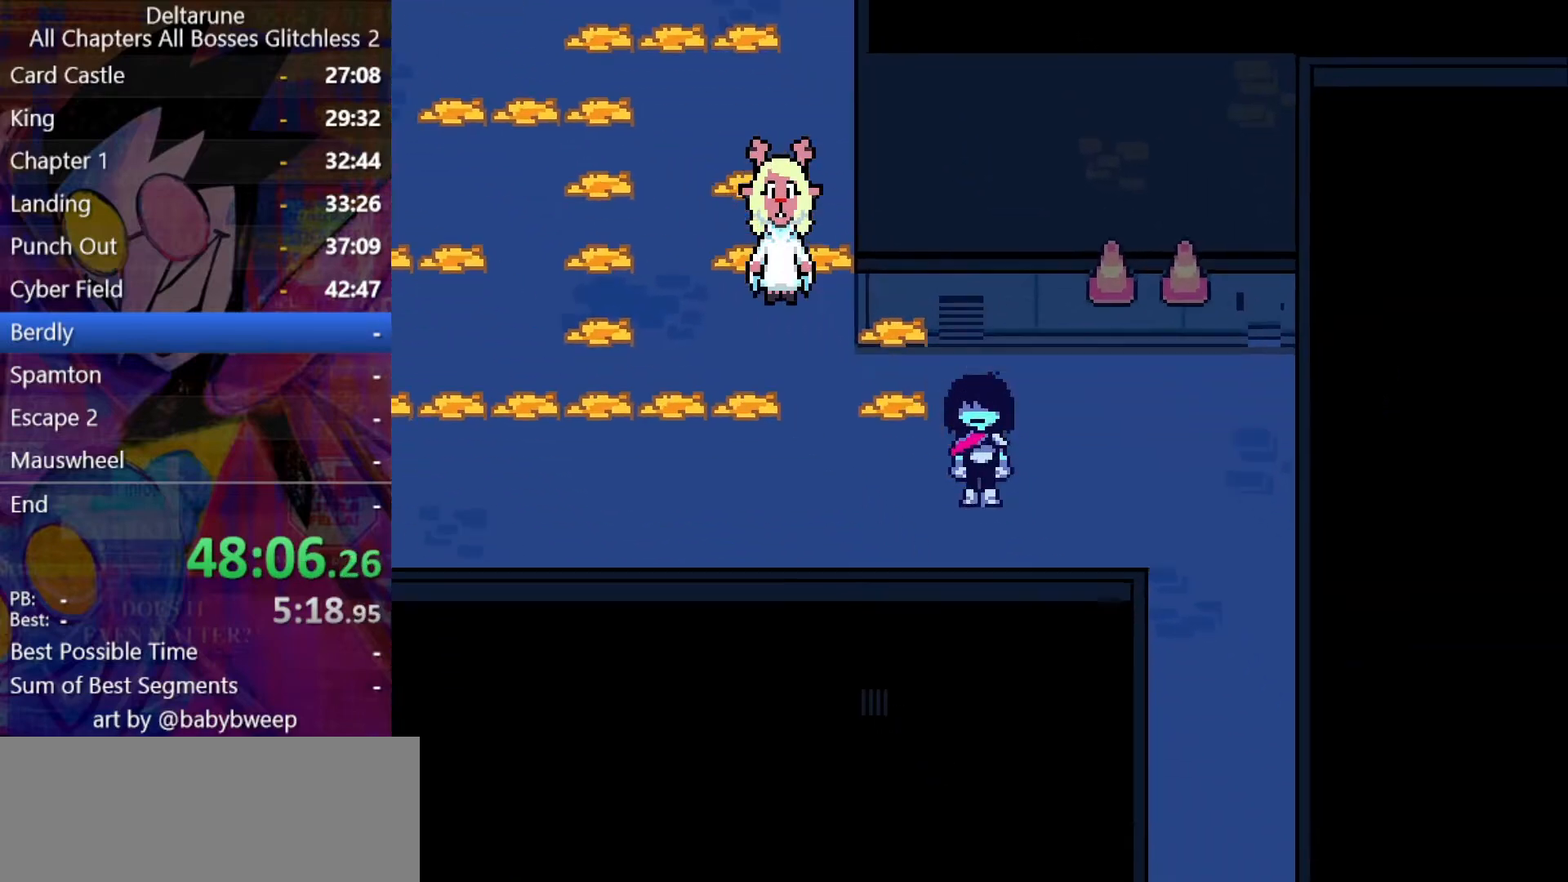
Gameplay with keyboard; each line is a JSON object with the keys held at the frame after it. "events" lists presses ("down") and releases ("up") of "c", "down", "left", "return", "right", "up", "x" and "z" between this image and that frame as [ms after this image, input, new state], when the widget could be followed in between. No other keys are recorded. Mouse input is not recorded. Not read: ctrl shift.
{"keys": ["down"], "events": [[34, "down", "up"], [367, "down", "down"], [434, "right", "up"]]}
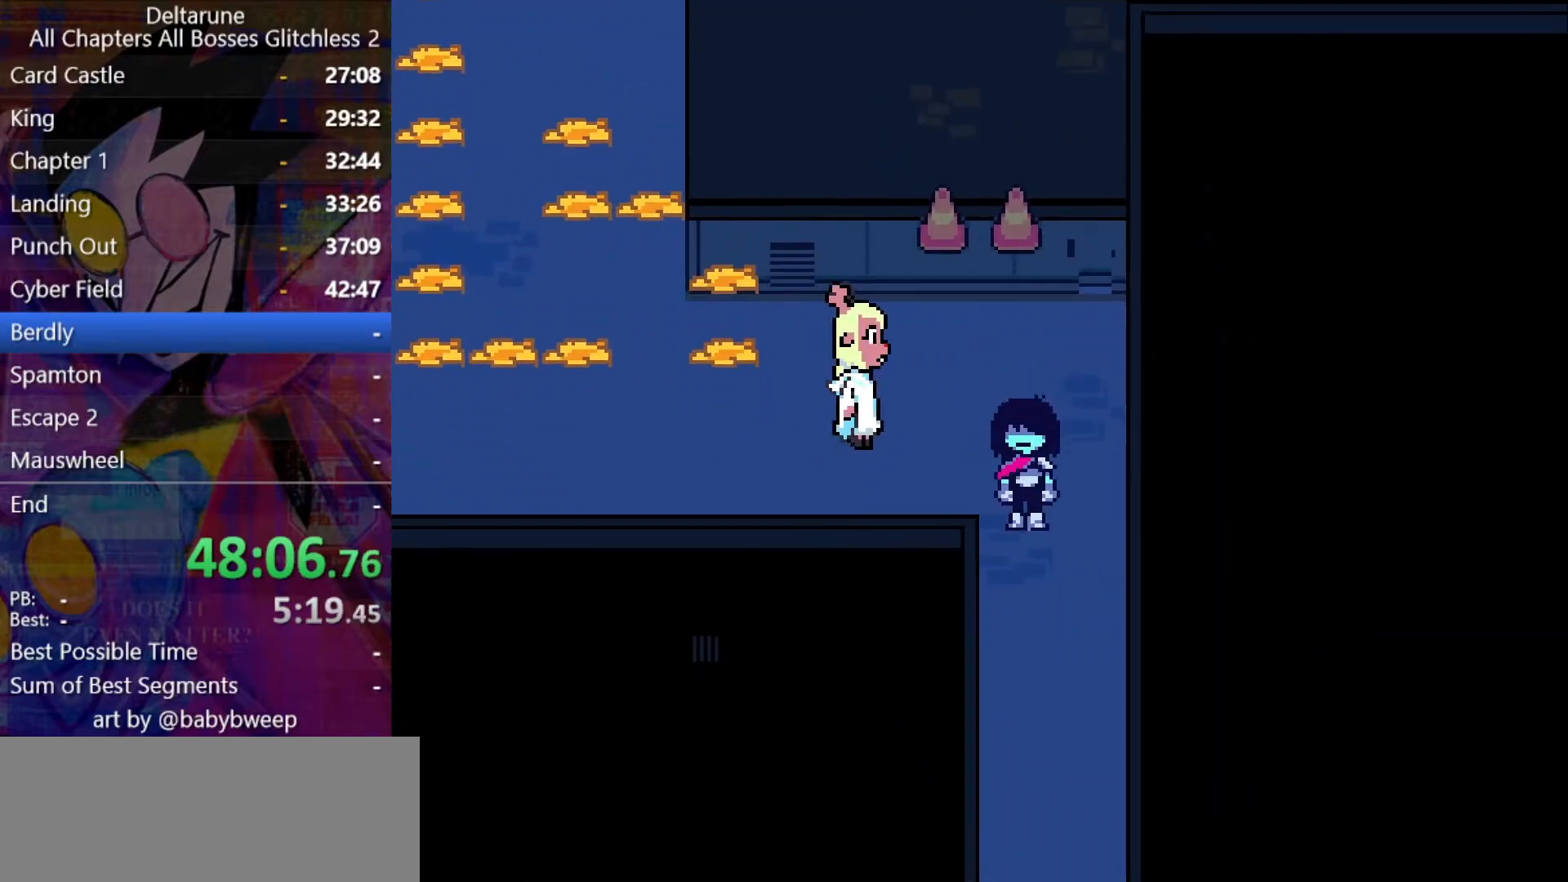
{"keys": [], "events": [[100, "c", "down"], [100, "down", "up"], [200, "c", "up"], [234, "right", "down"], [300, "right", "up"], [334, "z", "down"], [400, "z", "up"]]}
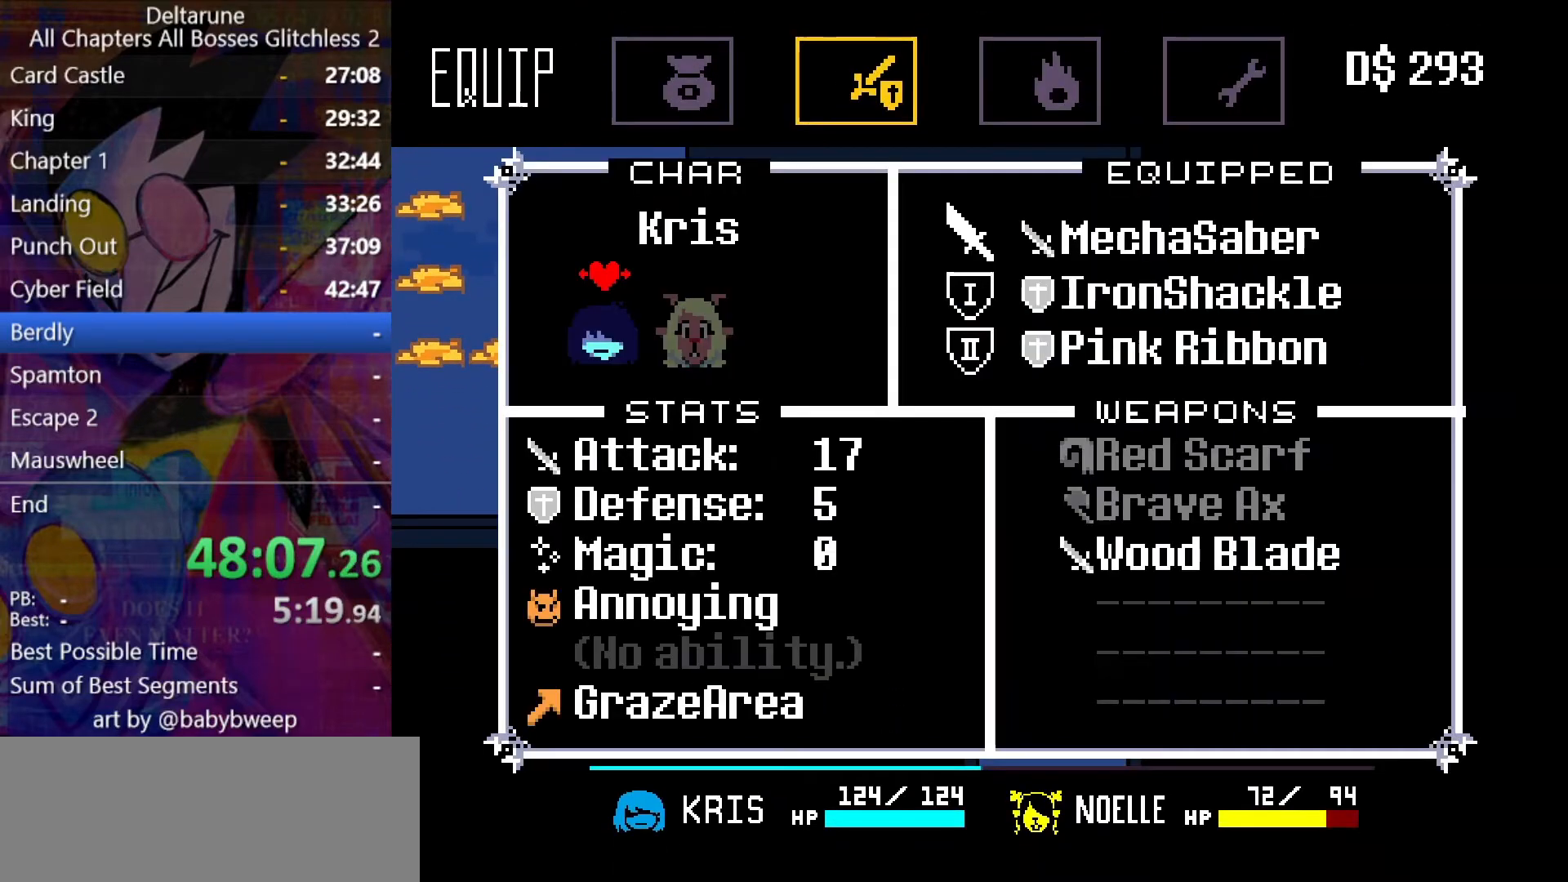
{"keys": [], "events": [[167, "right", "down"], [234, "right", "up"]]}
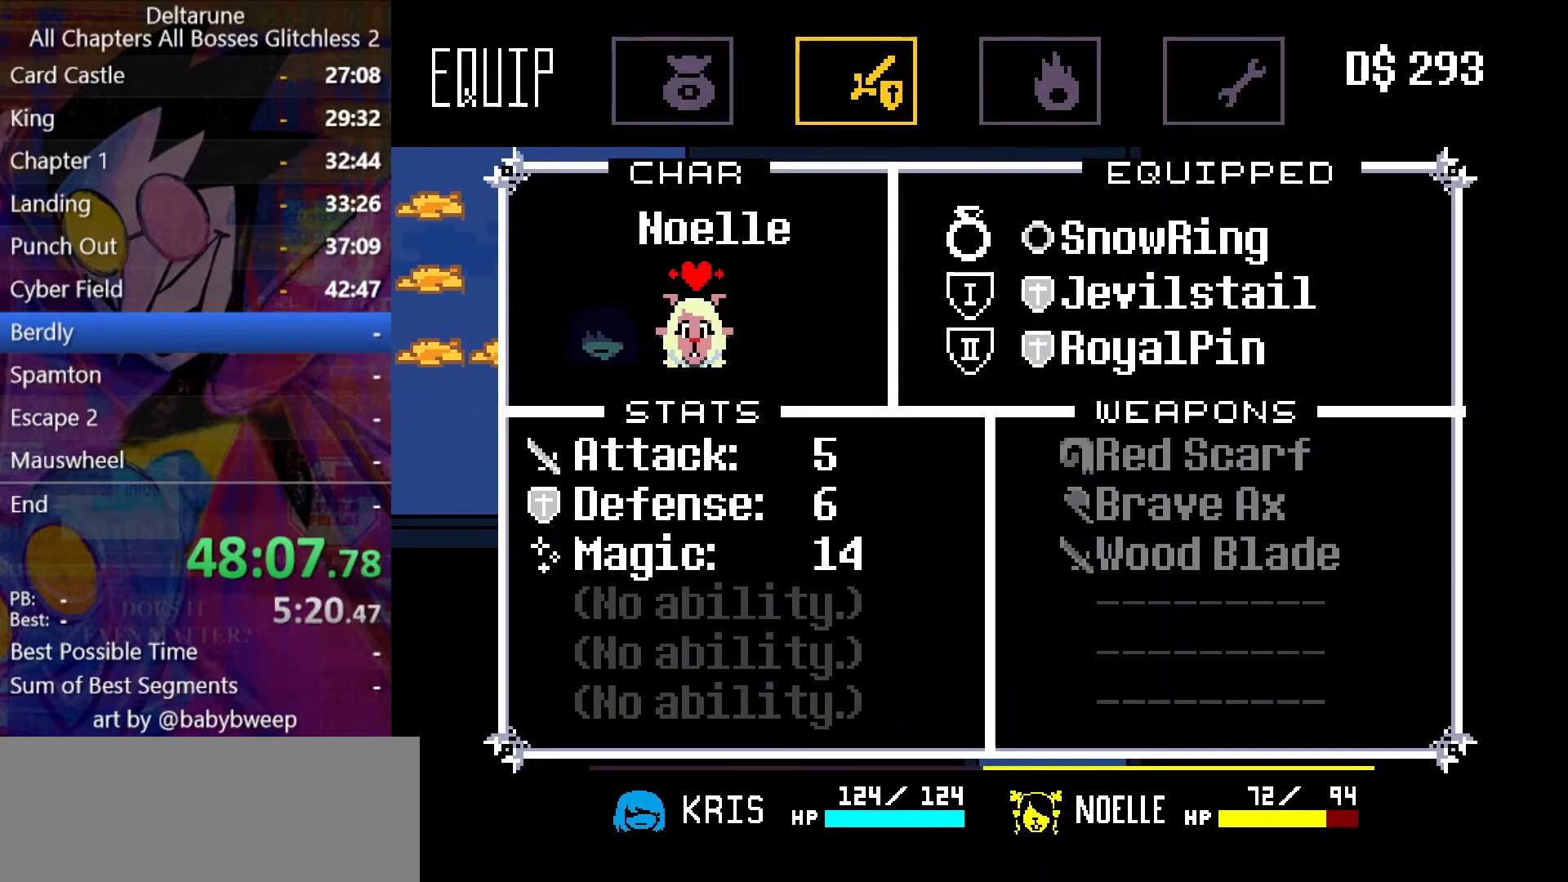
{"keys": ["x"], "events": [[334, "x", "down"], [367, "x", "up"], [467, "x", "down"]]}
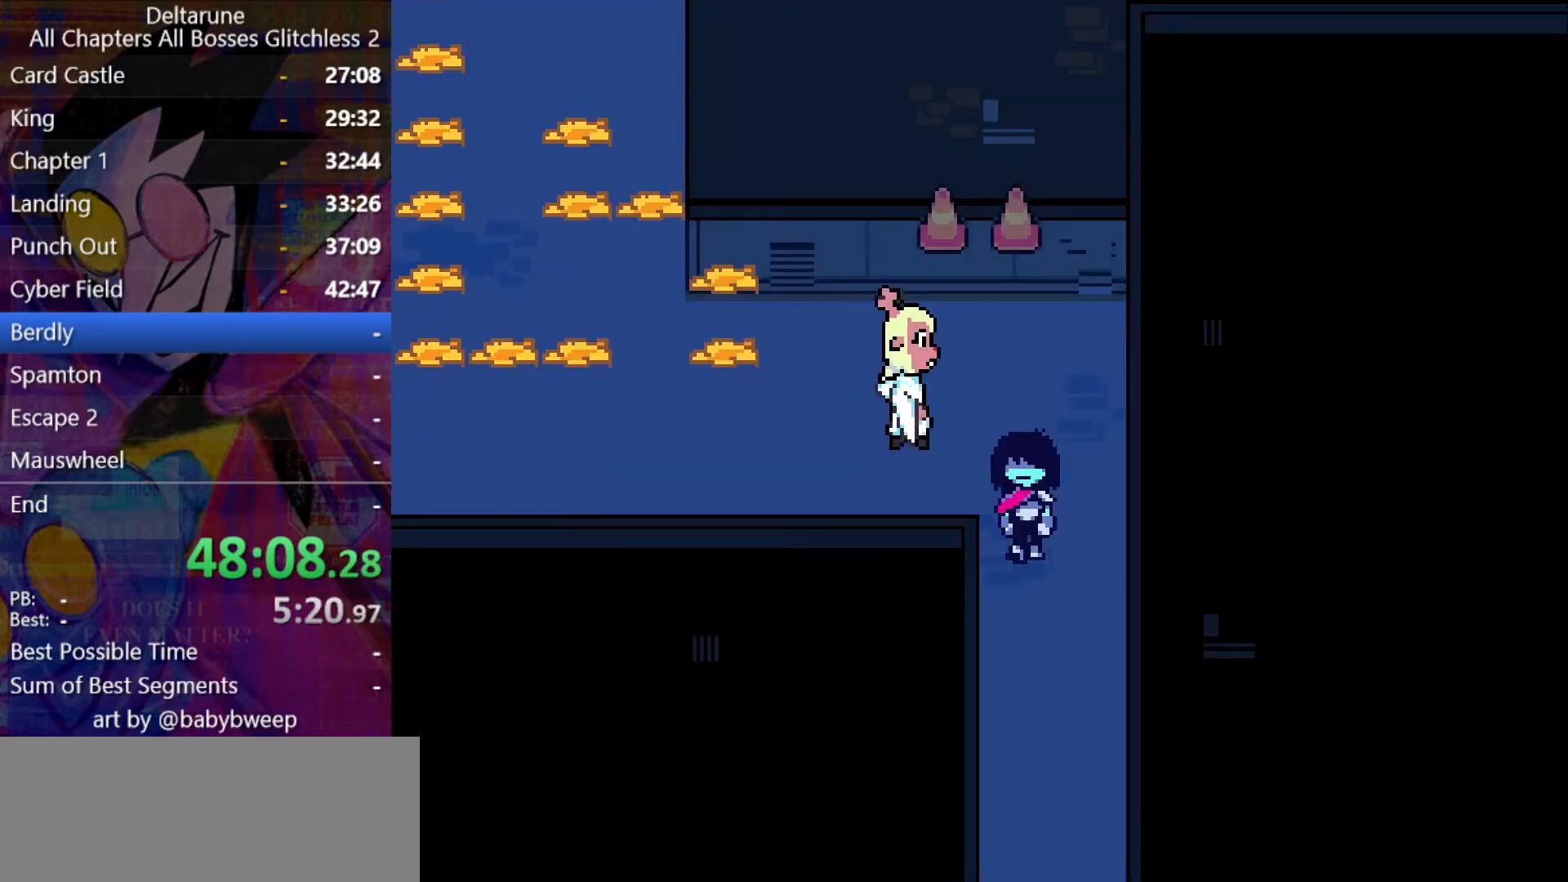
{"keys": ["down"], "events": [[34, "down", "down"], [34, "x", "up"], [67, "x", "down"], [100, "x", "up"]]}
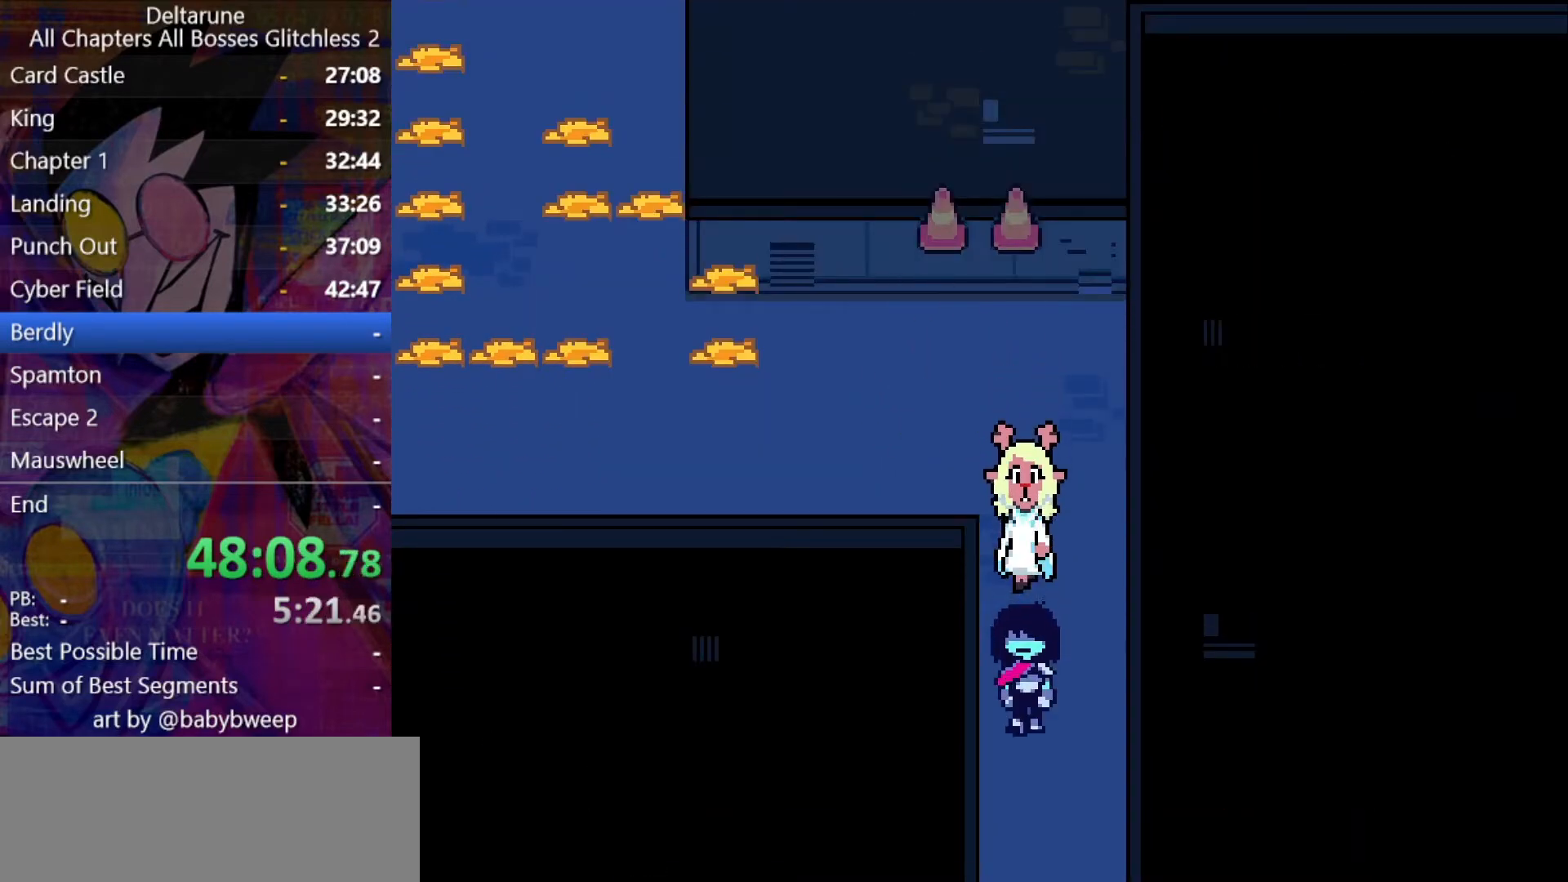
{"keys": ["down"], "events": []}
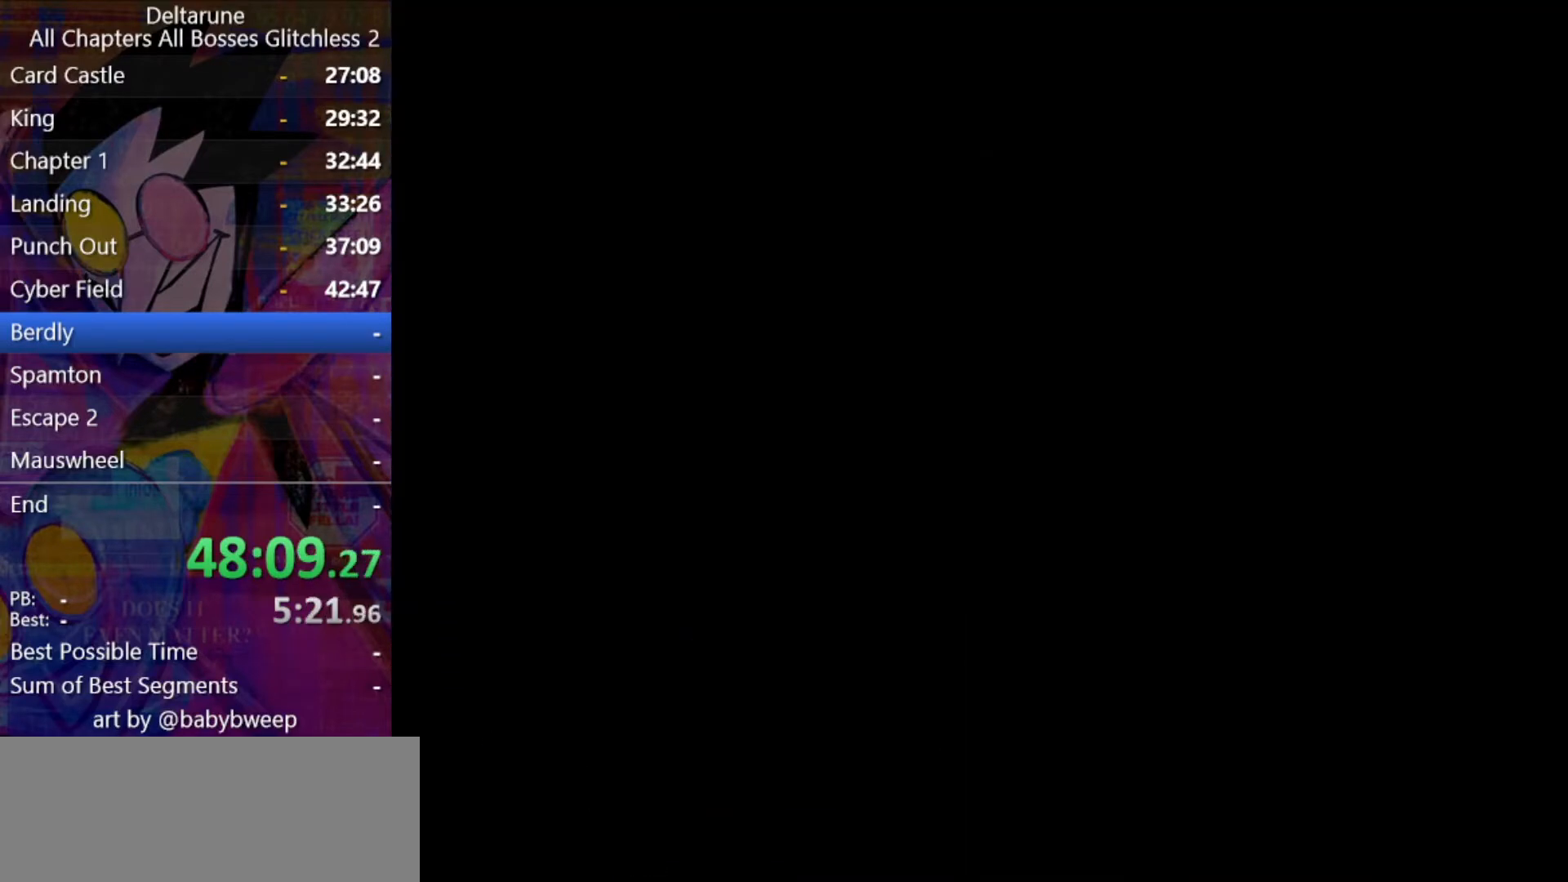
{"keys": ["down"], "events": []}
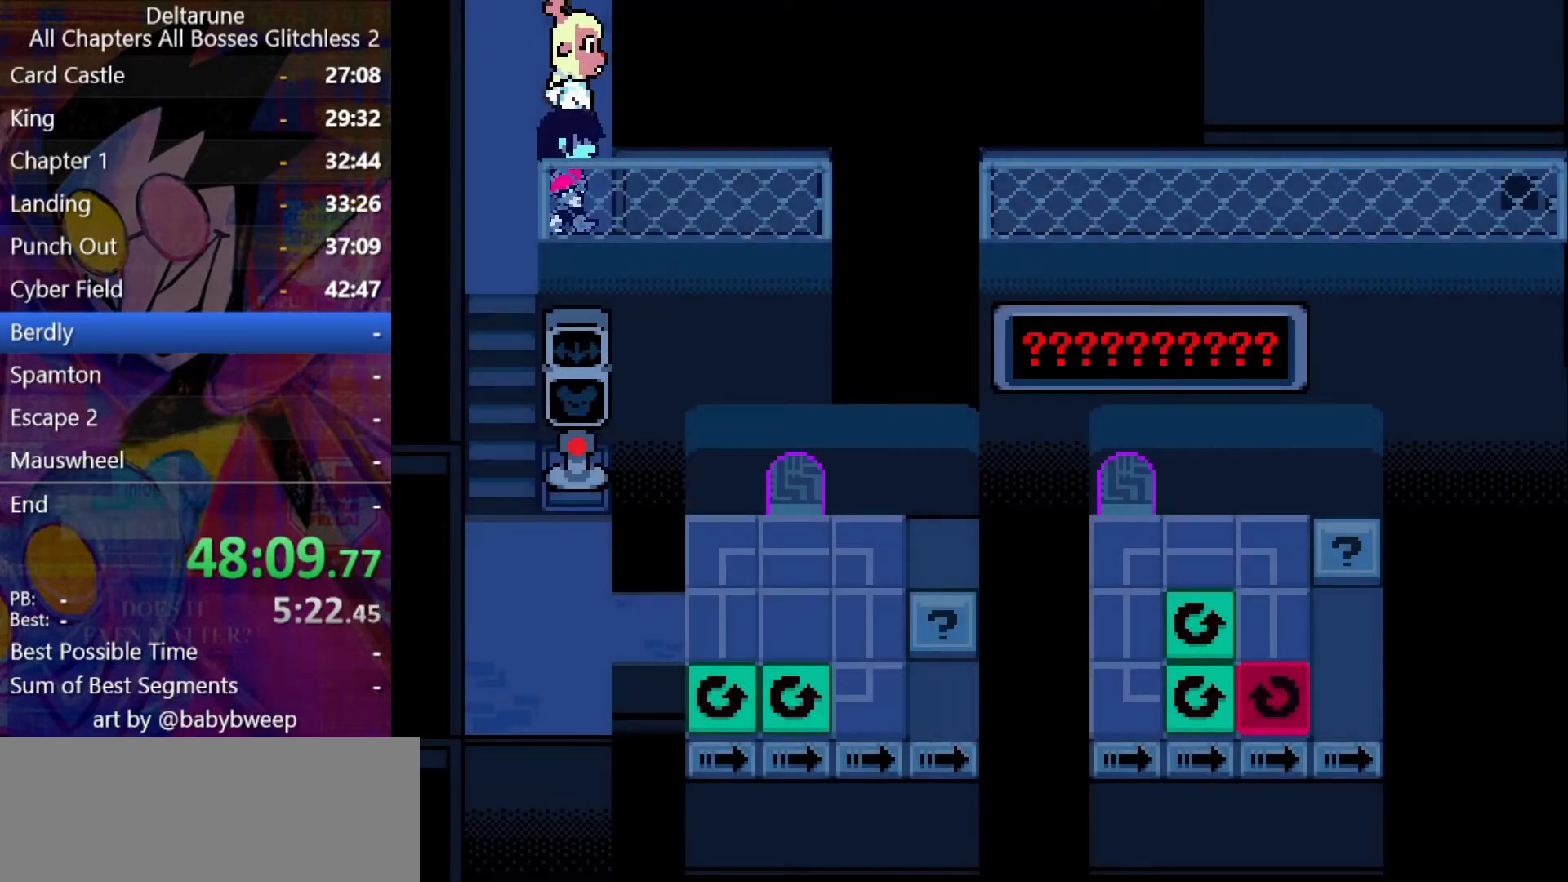
{"keys": [], "events": [[34, "down", "up"], [34, "right", "down"], [434, "right", "up"]]}
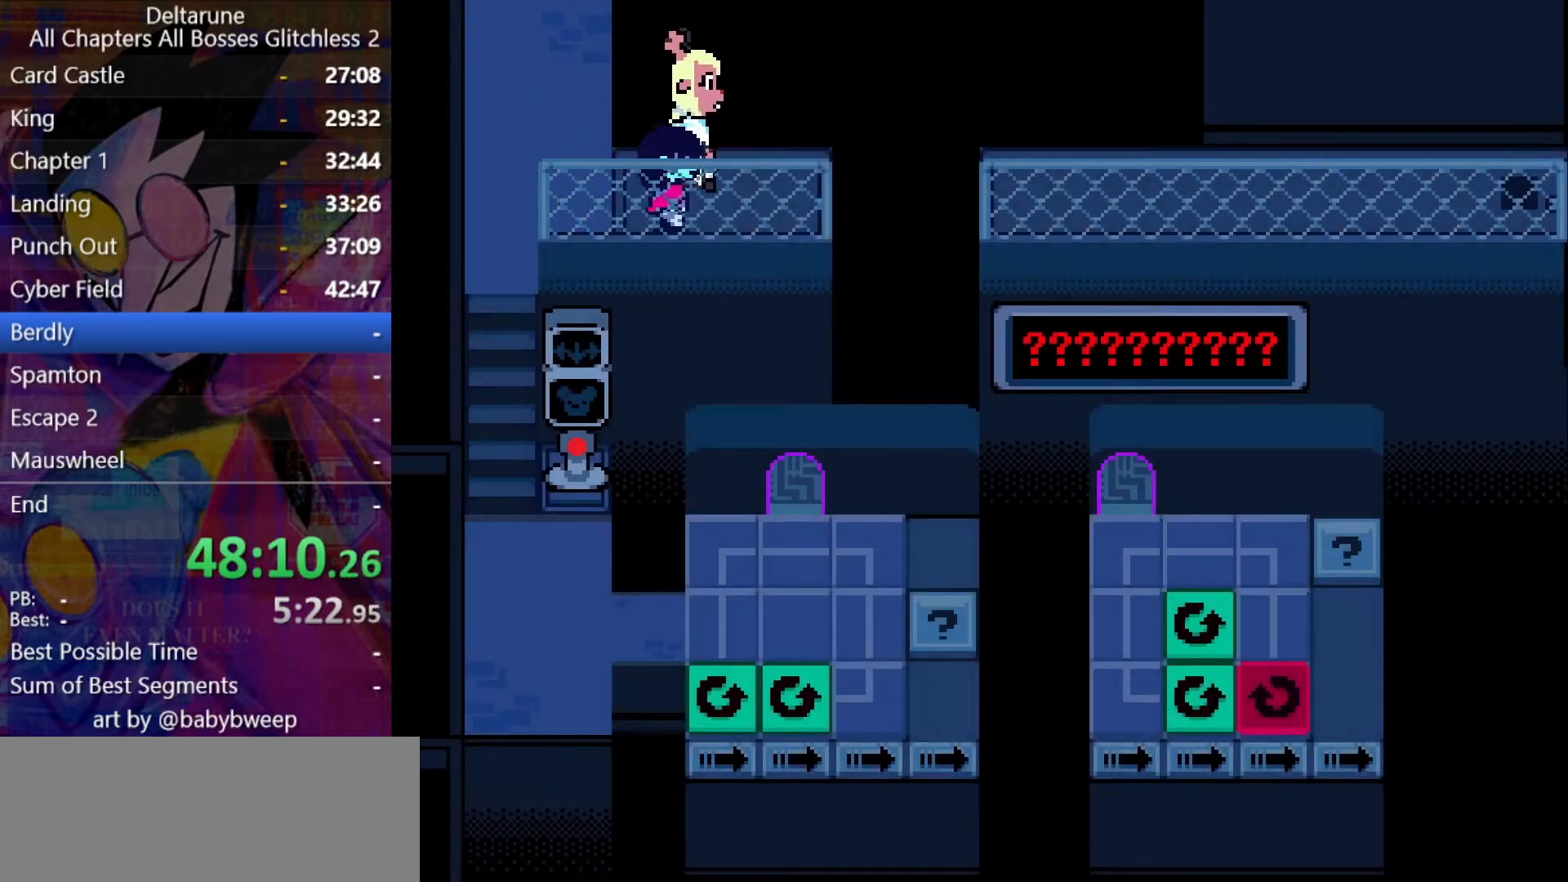
{"keys": [], "events": []}
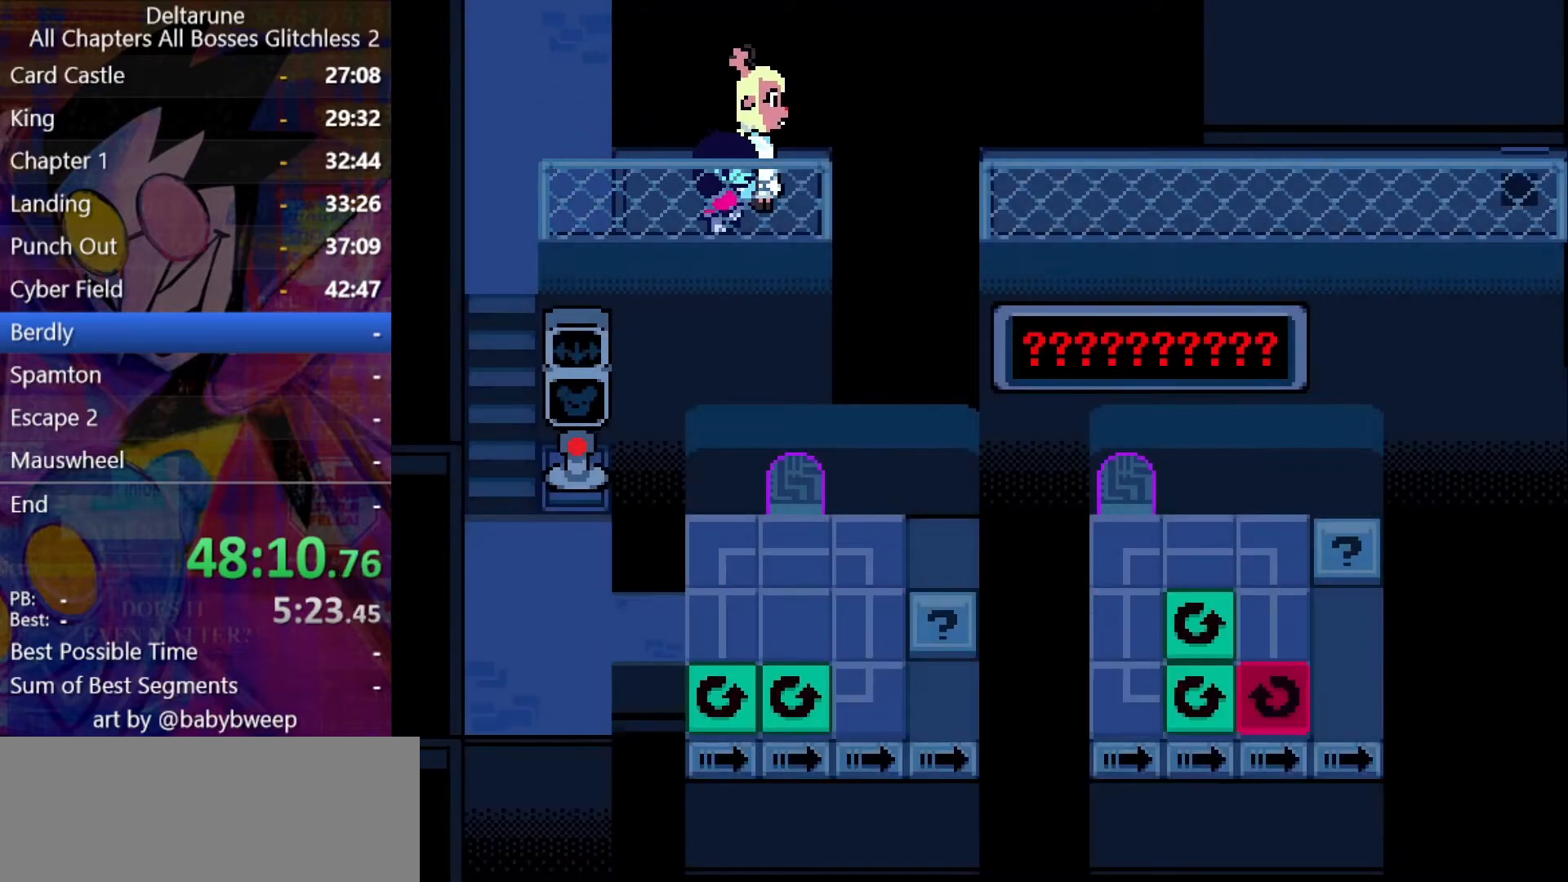
{"keys": [], "events": []}
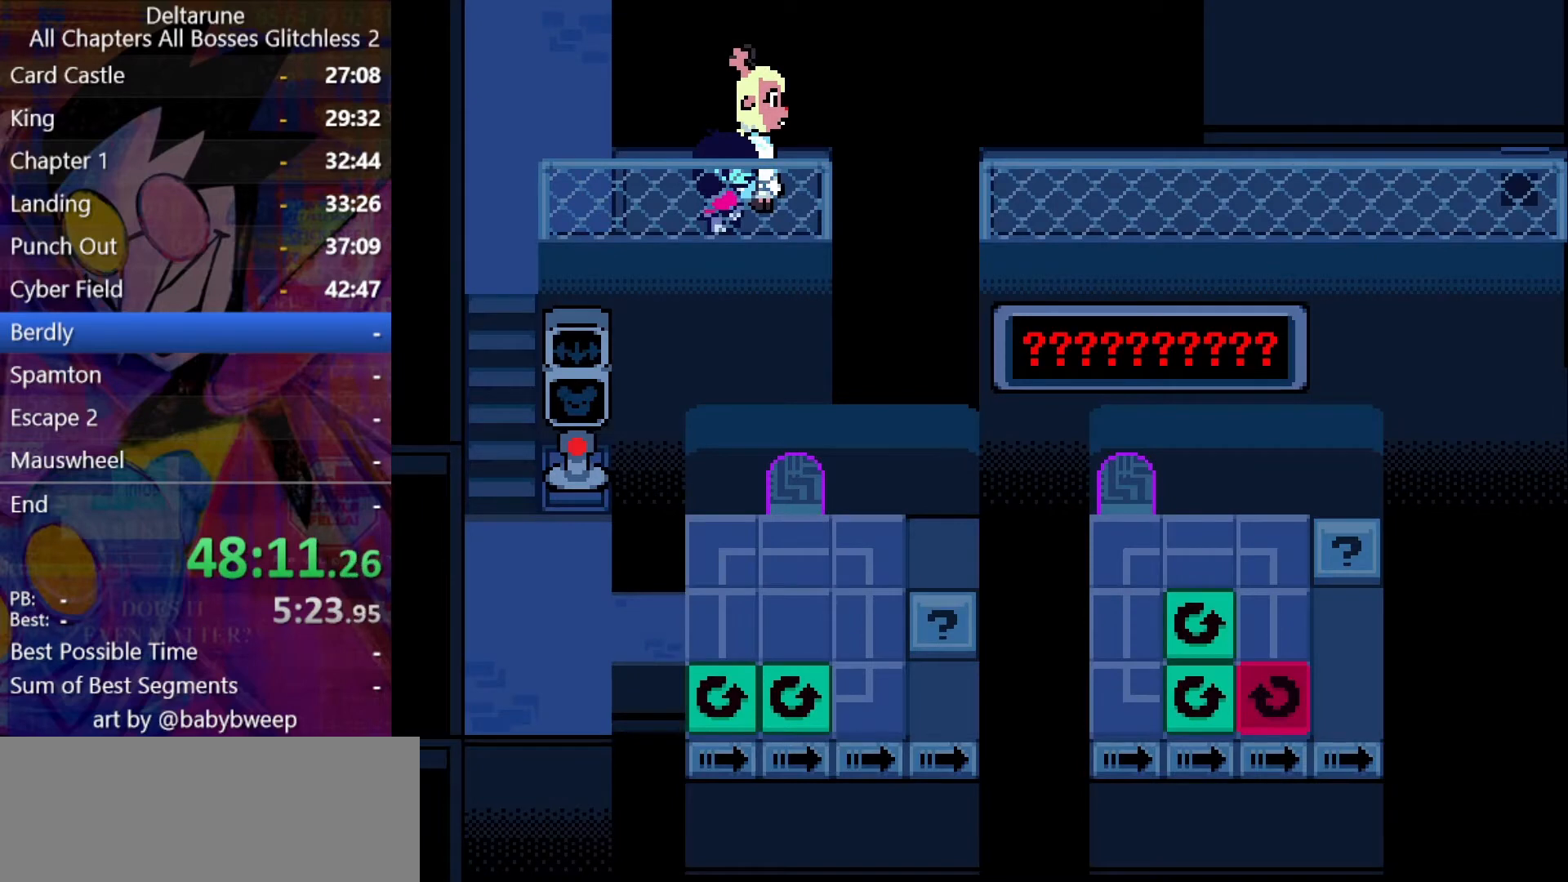
{"keys": ["z"], "events": [[300, "z", "down"], [334, "z", "up"], [434, "z", "down"]]}
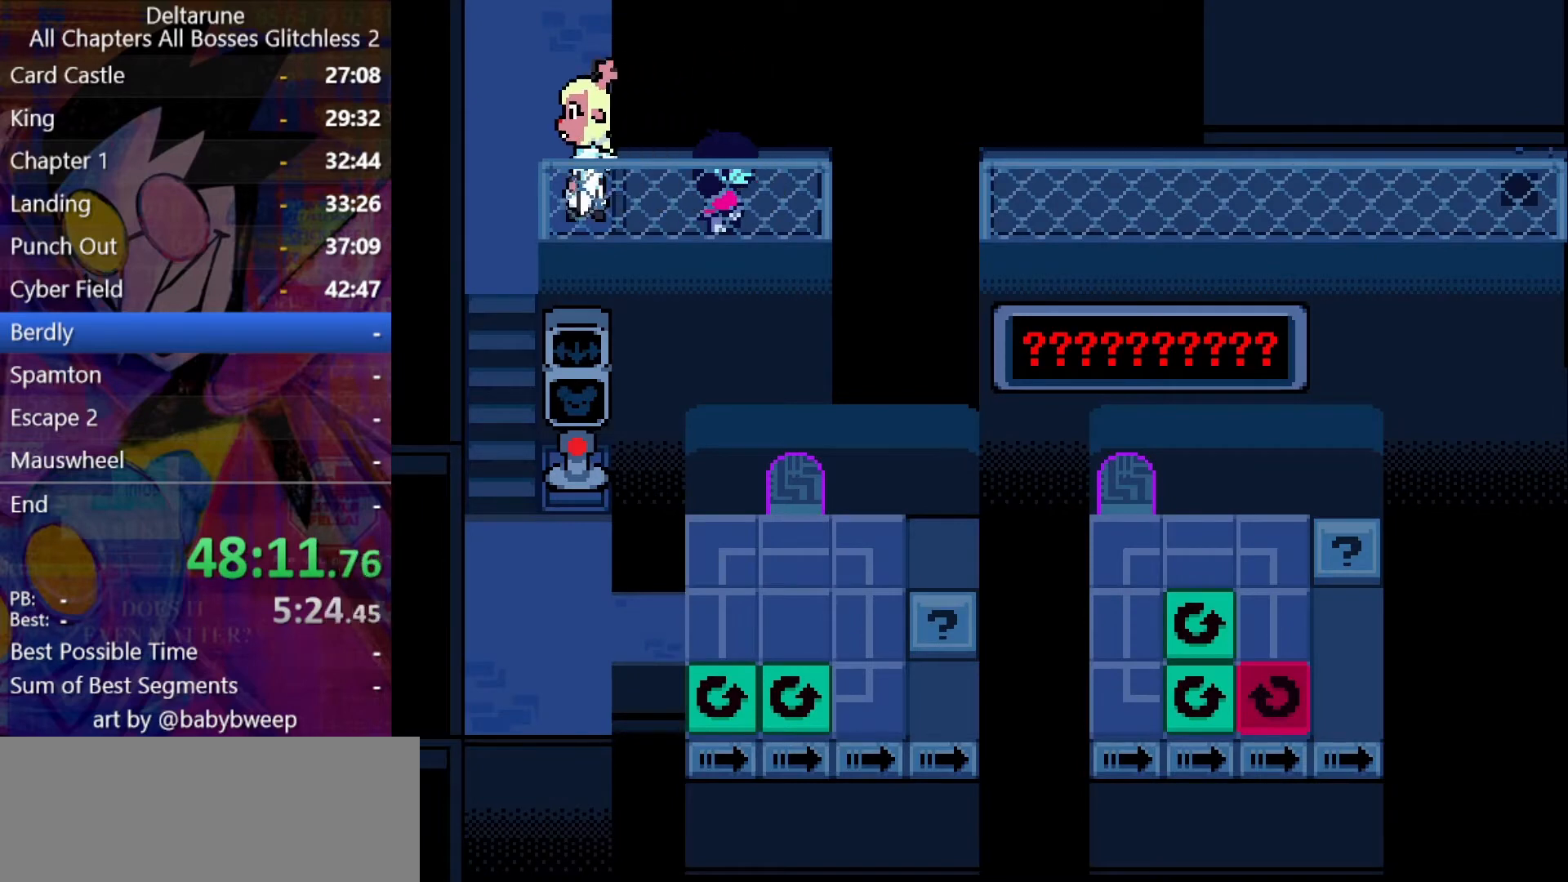
{"keys": [], "events": [[34, "z", "up"], [134, "z", "down"], [167, "z", "up"], [400, "return", "down"], [467, "return", "up"]]}
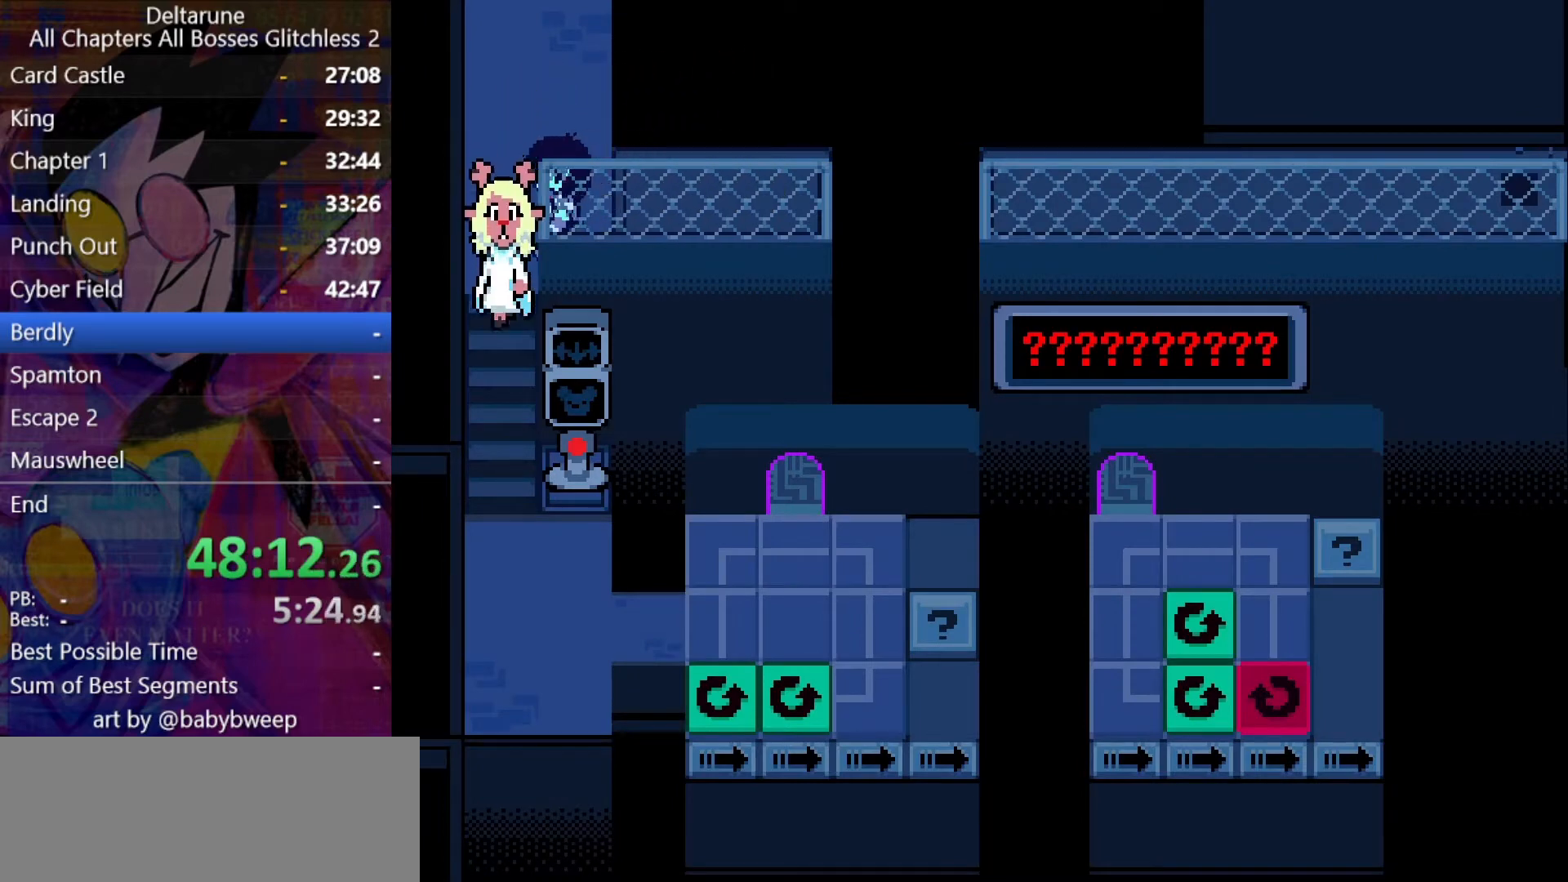
{"keys": [], "events": [[100, "return", "down"], [134, "return", "up"], [200, "z", "down"], [234, "return", "down"], [234, "z", "up"], [267, "return", "up"], [367, "z", "down"], [434, "return", "down"], [434, "z", "up"], [467, "return", "up"]]}
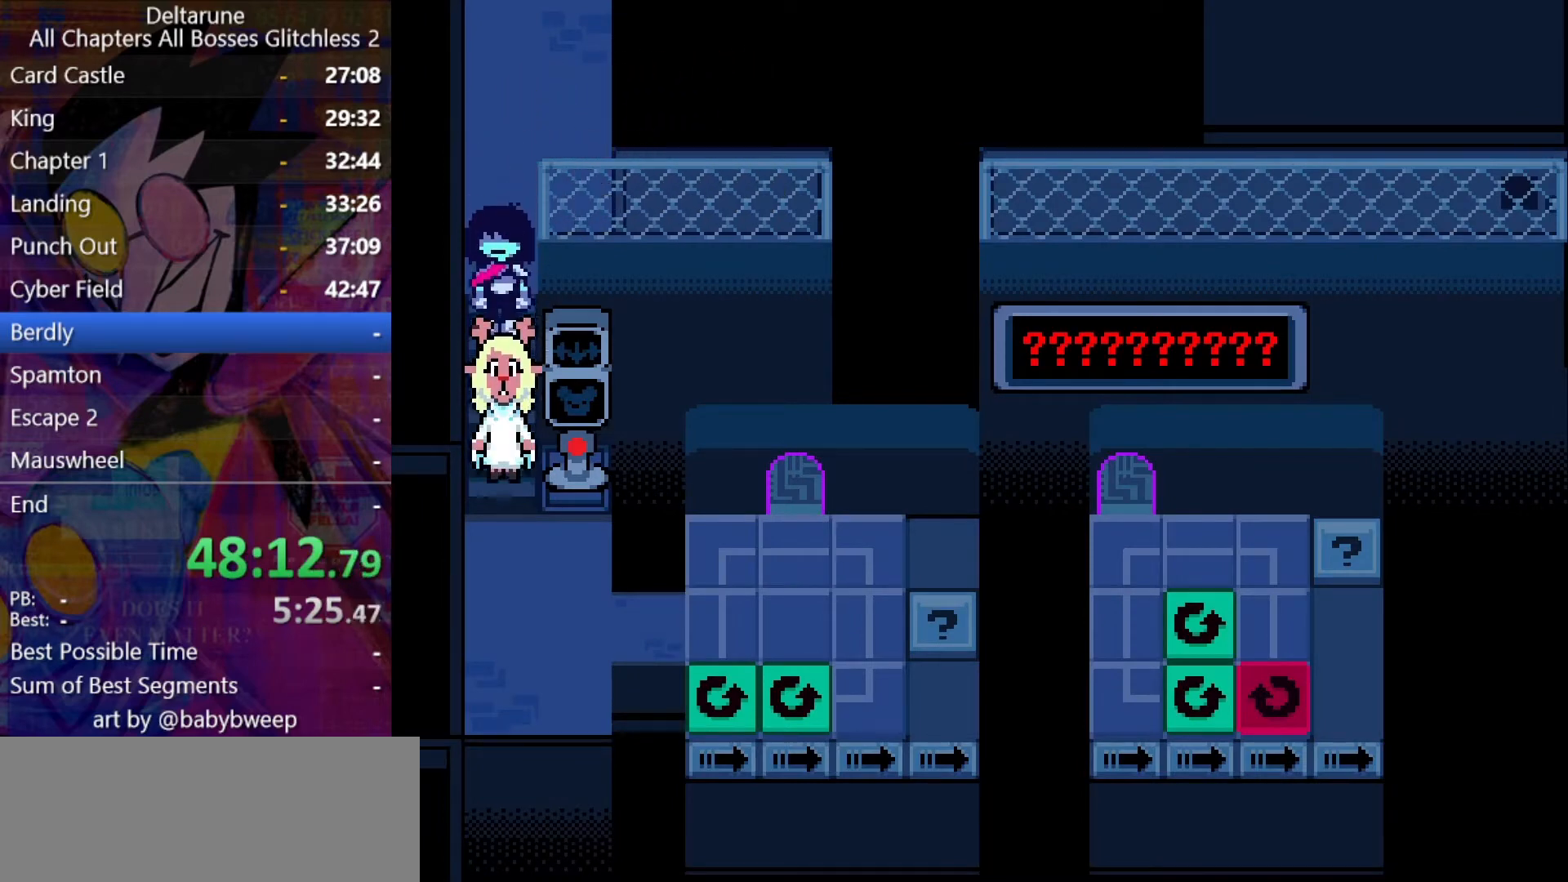
{"keys": [], "events": [[67, "return", "down"], [167, "return", "up"], [200, "z", "down"], [234, "z", "up"], [400, "z", "down"], [434, "z", "up"]]}
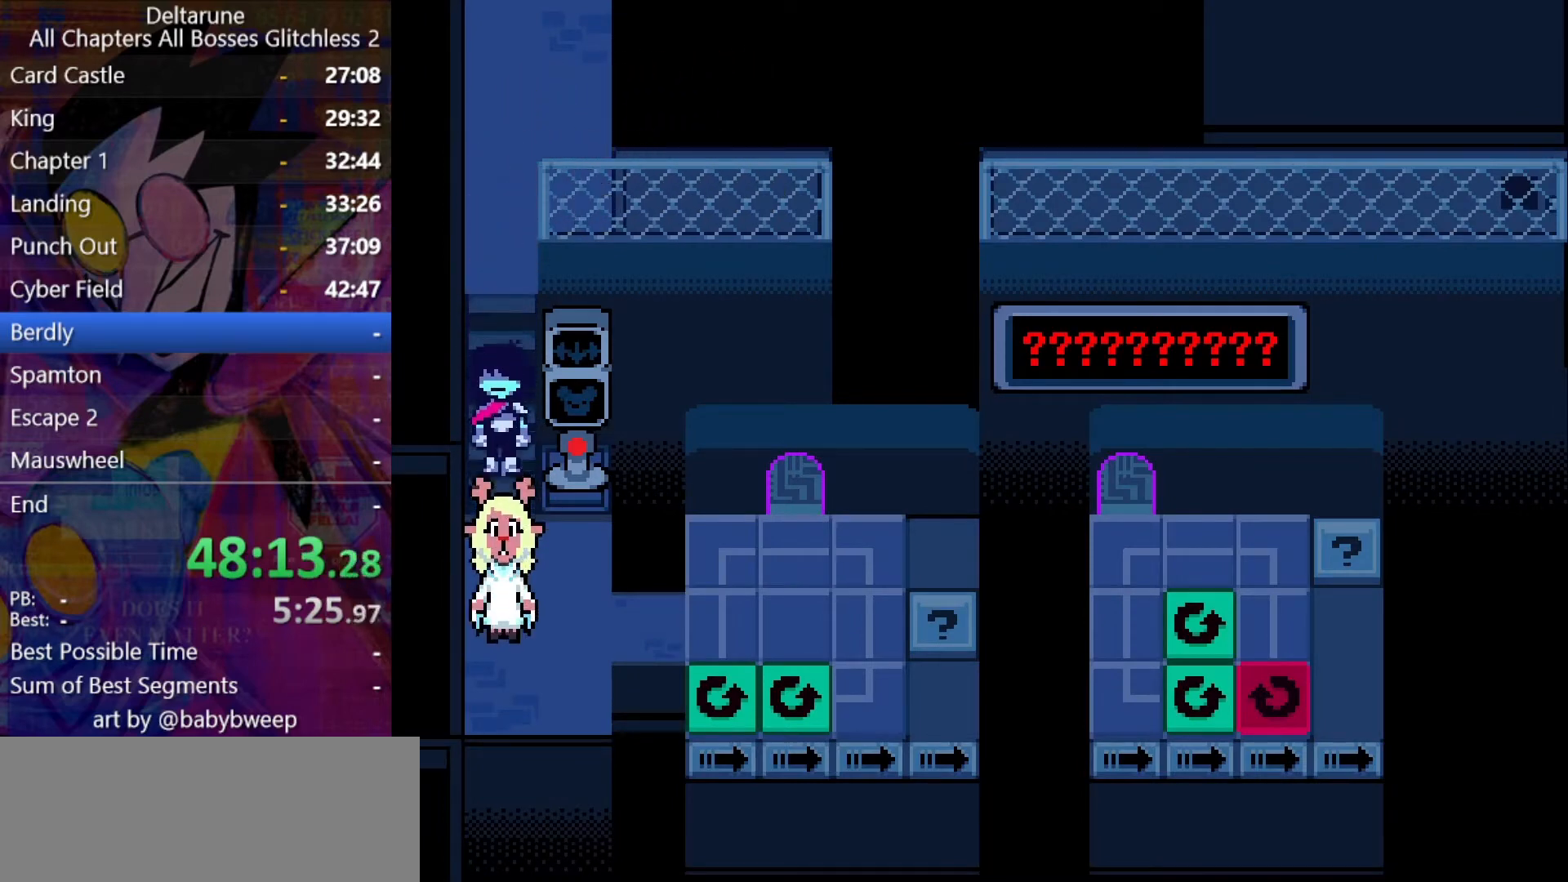
{"keys": [], "events": [[34, "z", "down"], [67, "z", "up"], [167, "z", "down"], [267, "z", "up"], [367, "z", "down"], [400, "z", "up"]]}
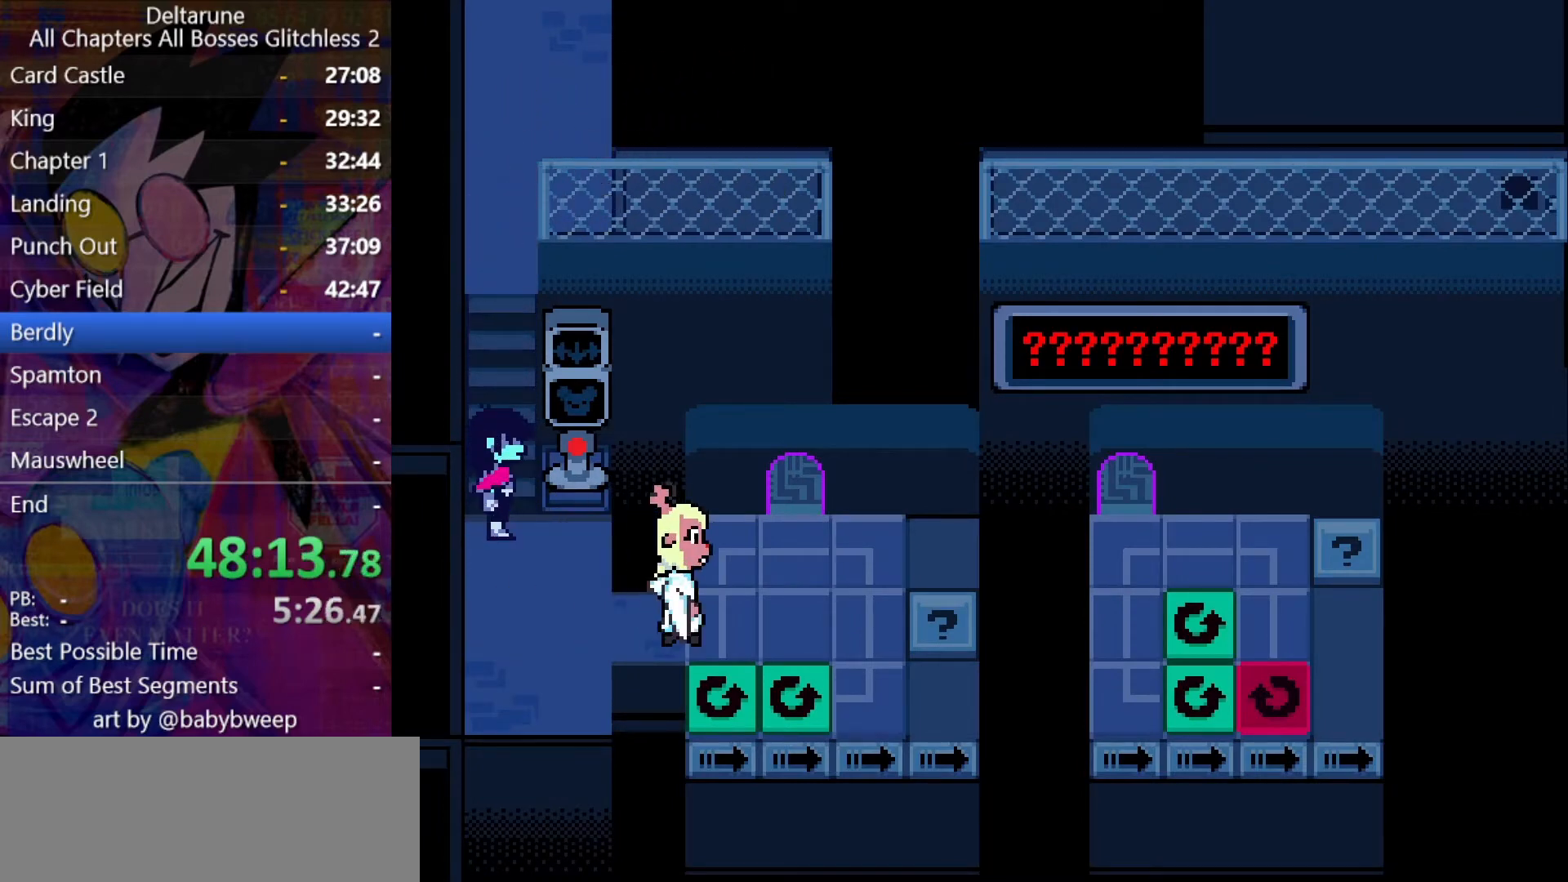
{"keys": [], "events": [[34, "z", "down"], [100, "z", "up"]]}
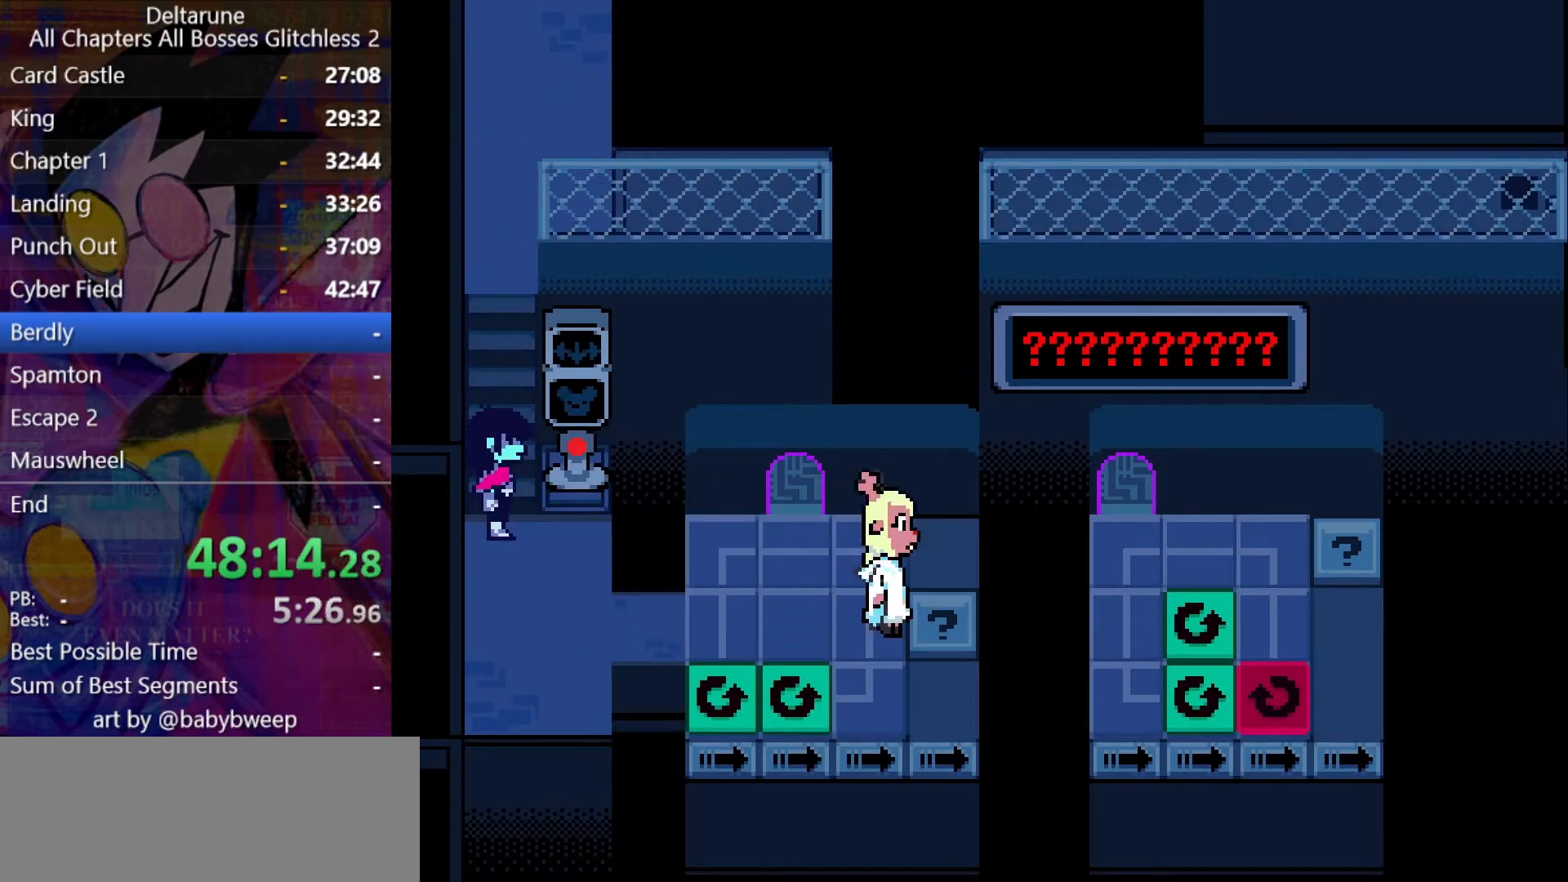
{"keys": [], "events": []}
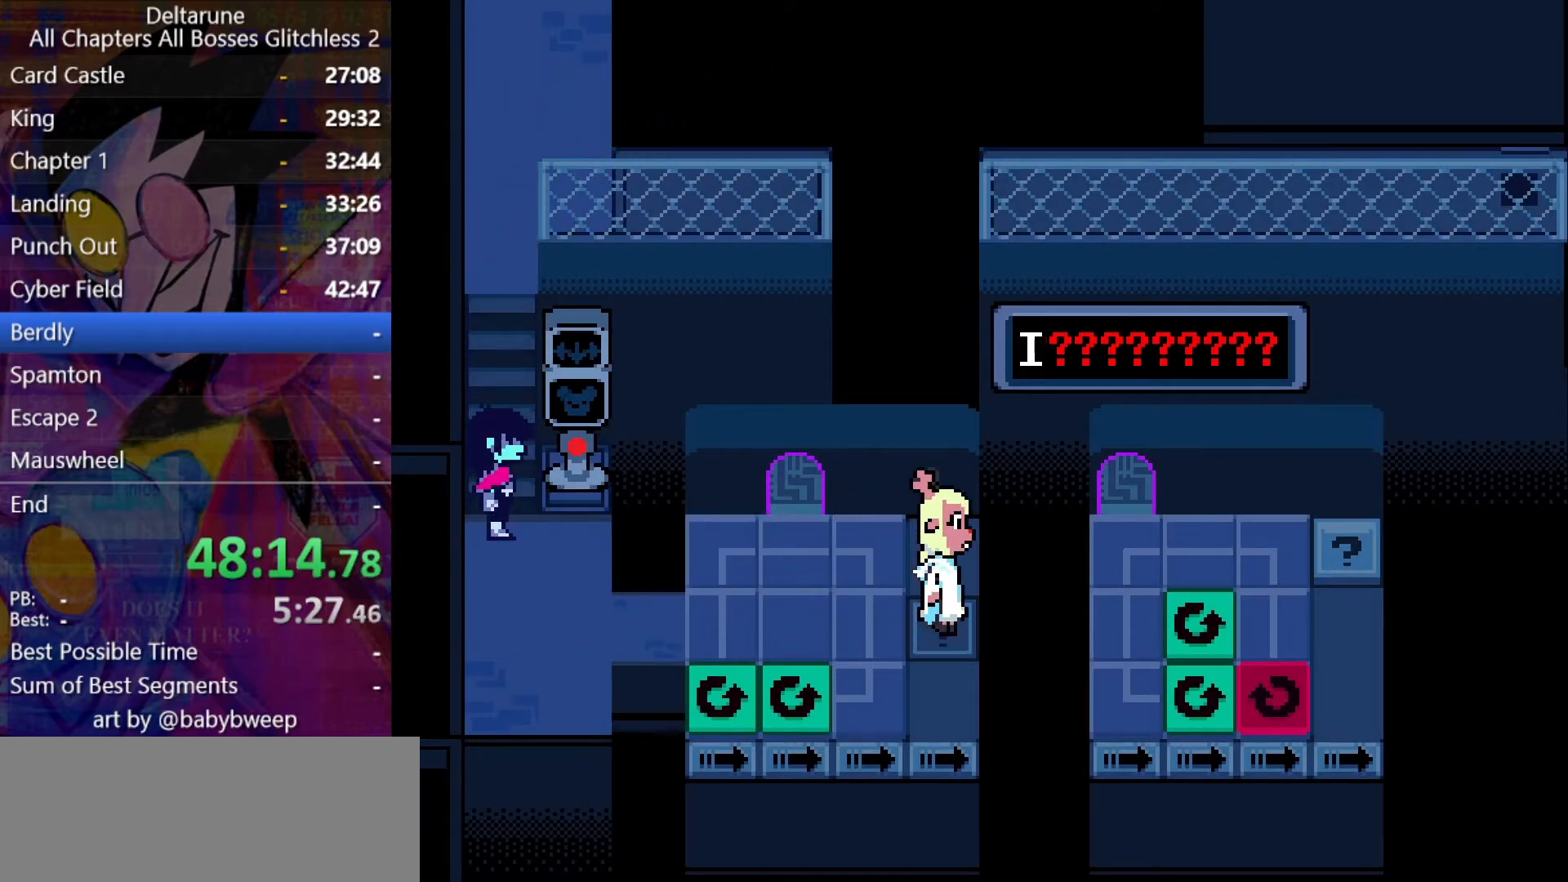
{"keys": [], "events": []}
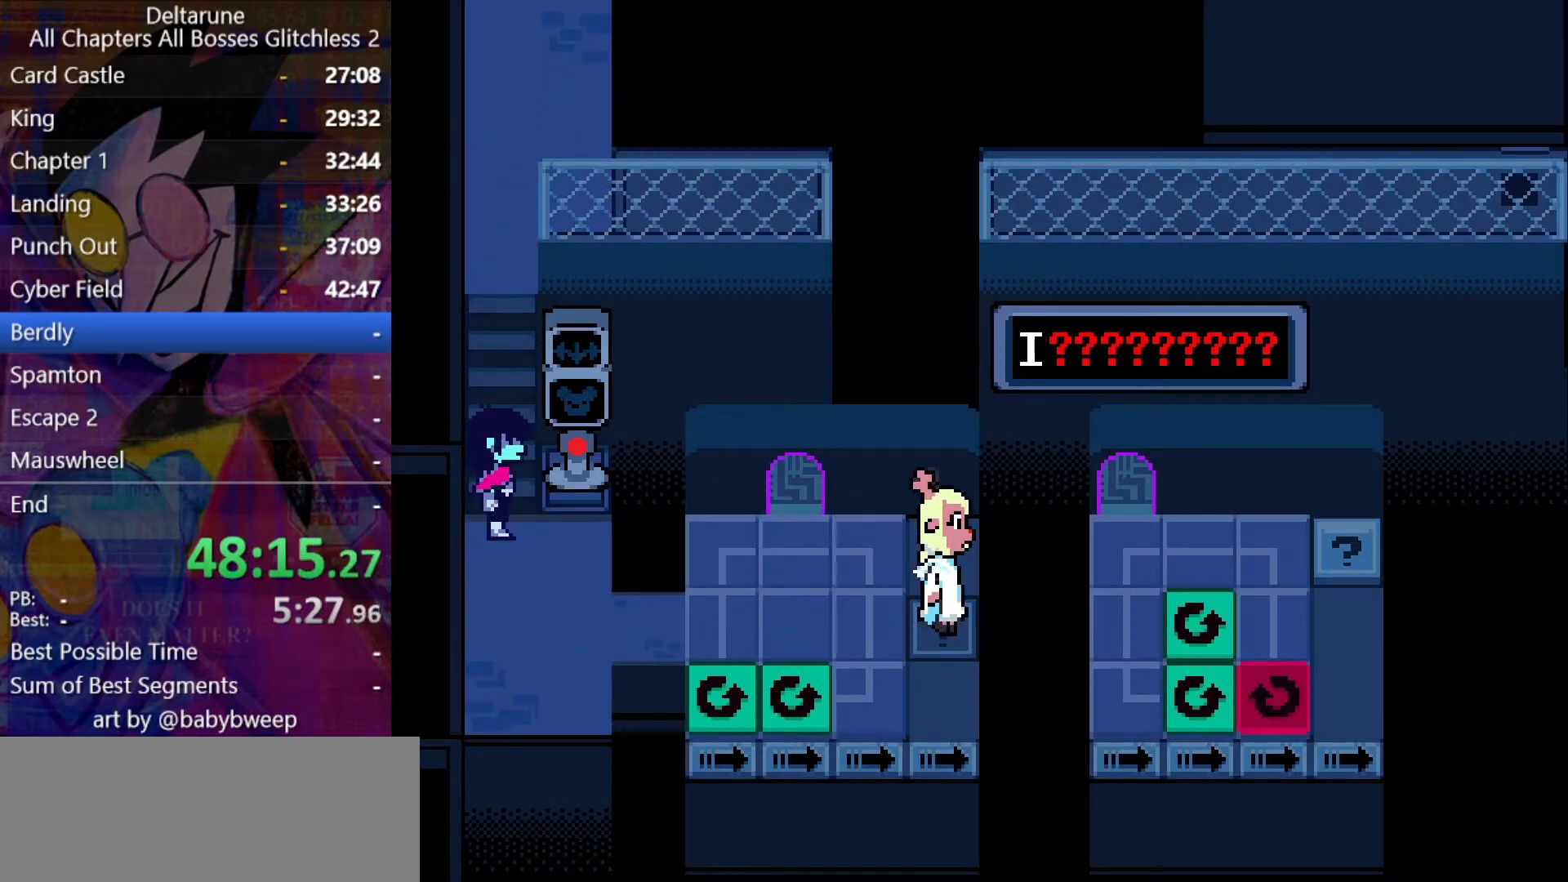
{"keys": [], "events": []}
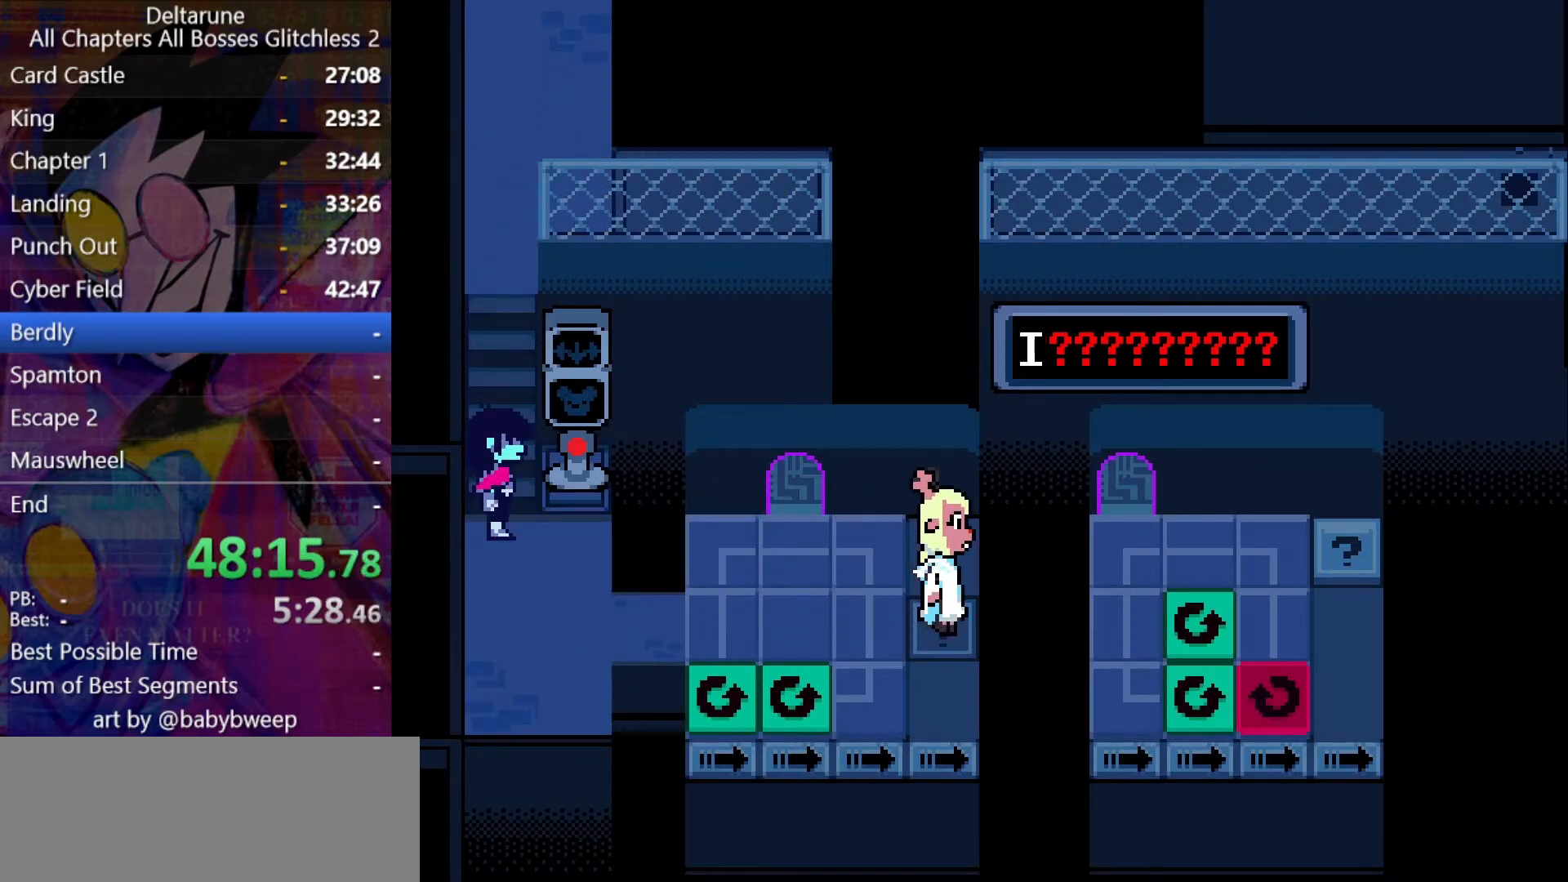
{"keys": [], "events": []}
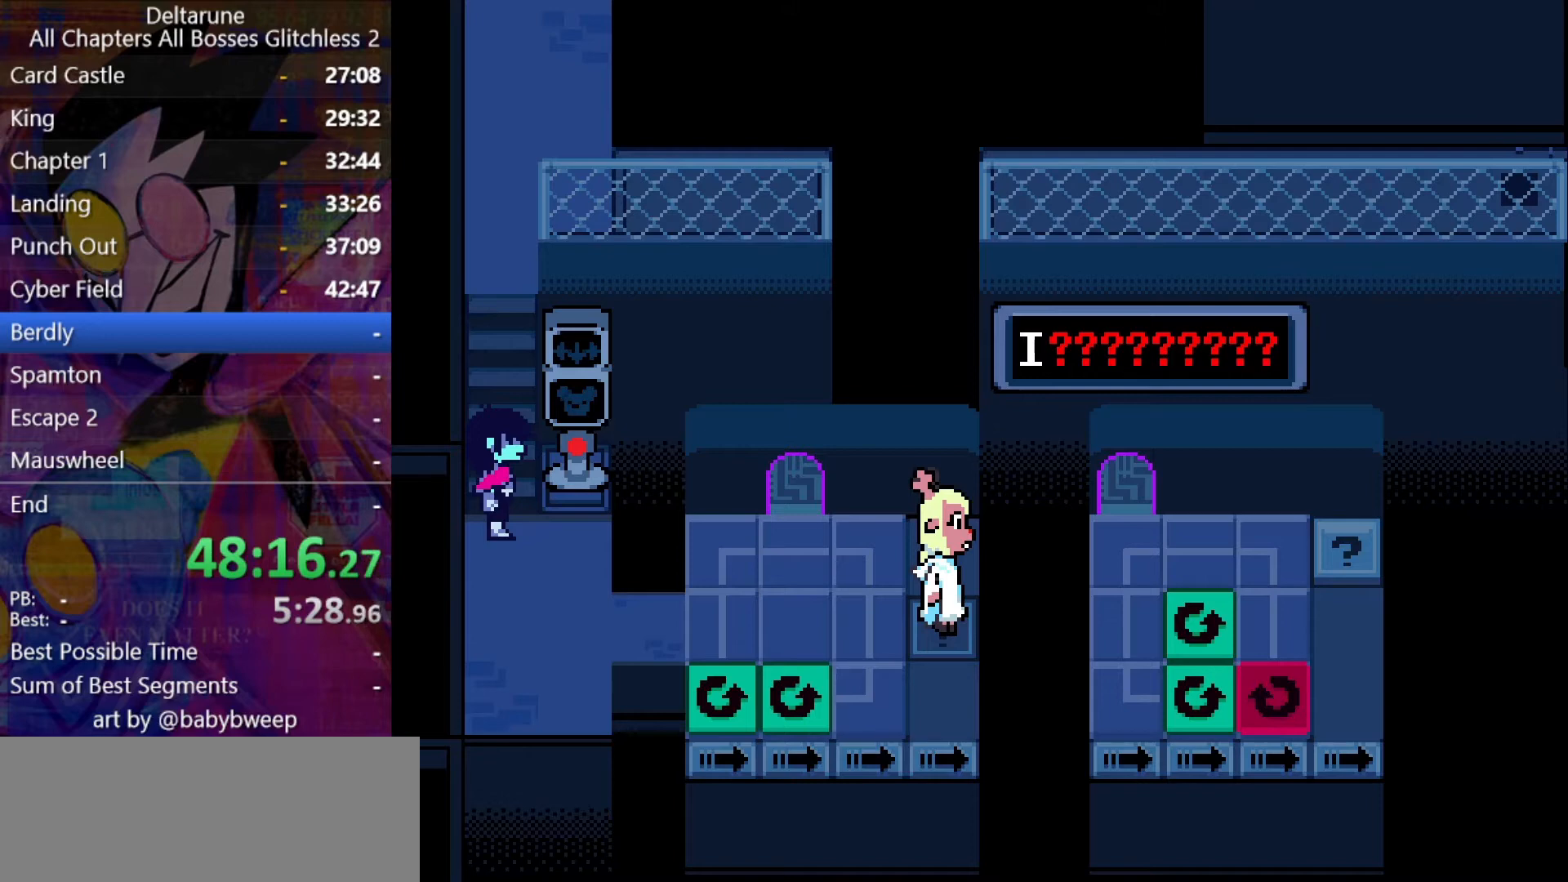
{"keys": [], "events": [[234, "z", "down"], [300, "z", "up"], [400, "z", "down"], [500, "z", "up"]]}
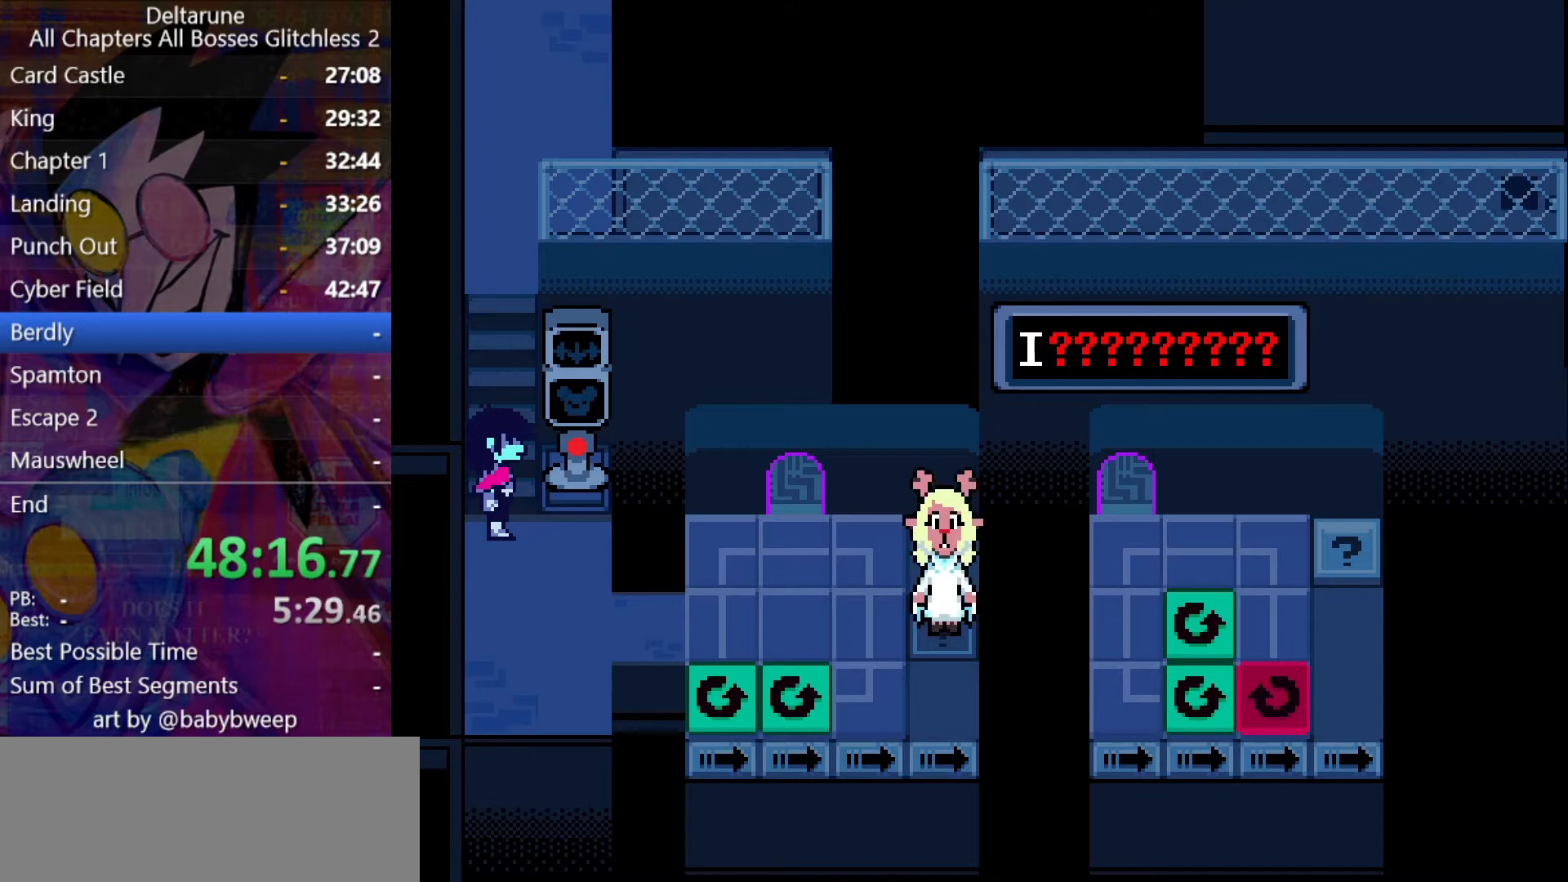
{"keys": [], "events": [[100, "z", "down"], [134, "z", "up"], [234, "z", "down"], [267, "z", "up"], [367, "z", "down"], [467, "z", "up"]]}
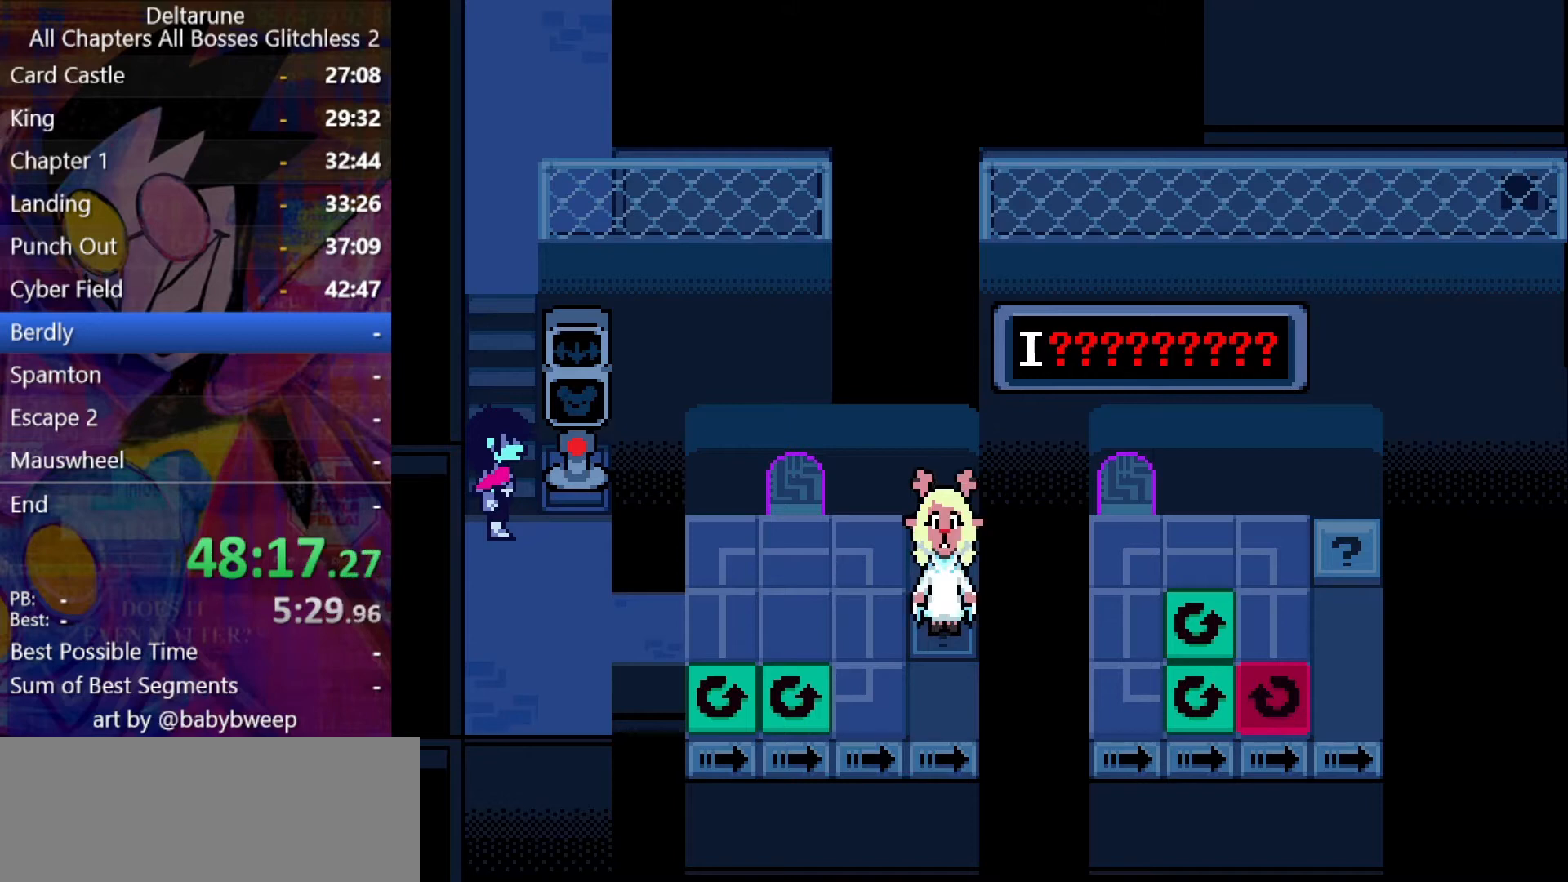
{"keys": [], "events": [[67, "z", "down"], [100, "z", "up"], [200, "z", "down"], [234, "return", "down"], [300, "return", "up"], [300, "z", "up"], [400, "return", "down"], [400, "z", "down"], [434, "return", "up"], [434, "z", "up"]]}
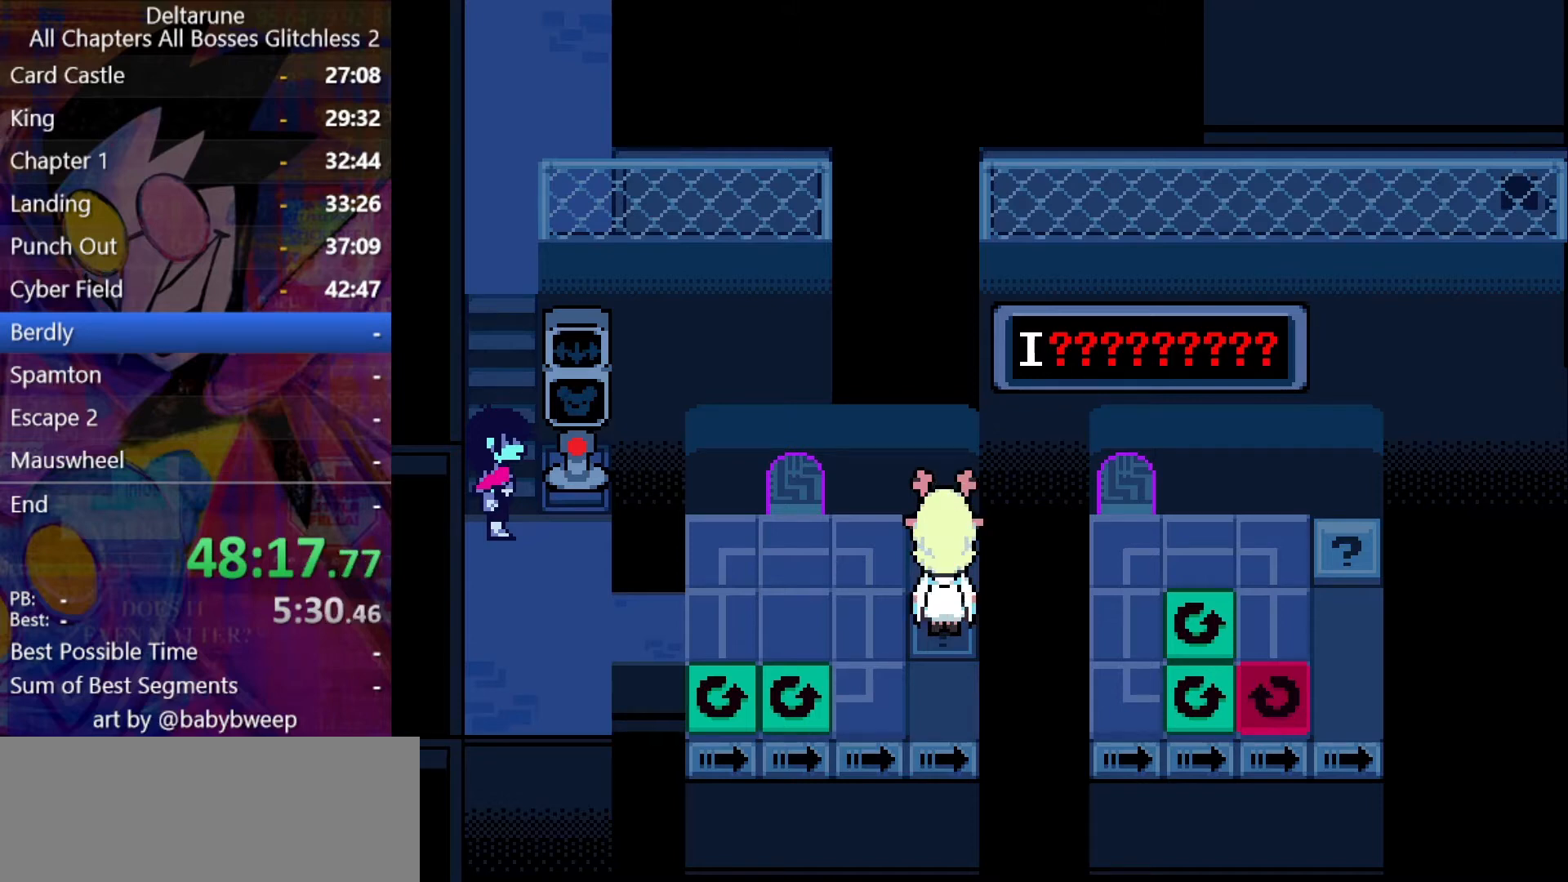
{"keys": [], "events": [[34, "return", "down"], [34, "z", "down"], [67, "return", "up"], [134, "z", "up"]]}
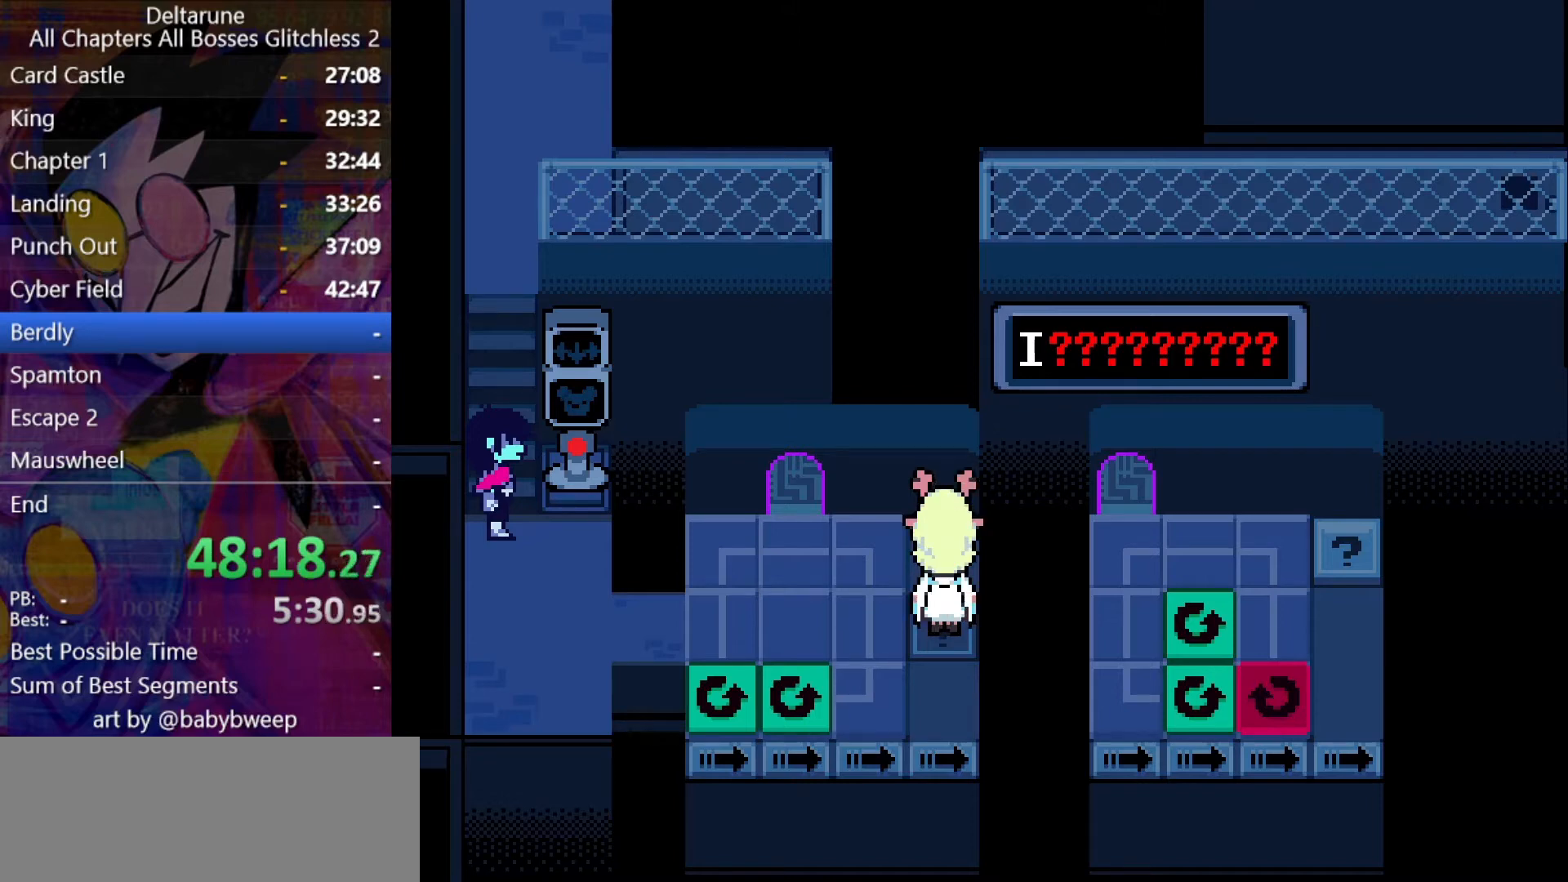
{"keys": [], "events": [[234, "z", "down"], [334, "z", "up"], [434, "return", "down"], [434, "z", "down"], [467, "return", "up"], [467, "z", "up"]]}
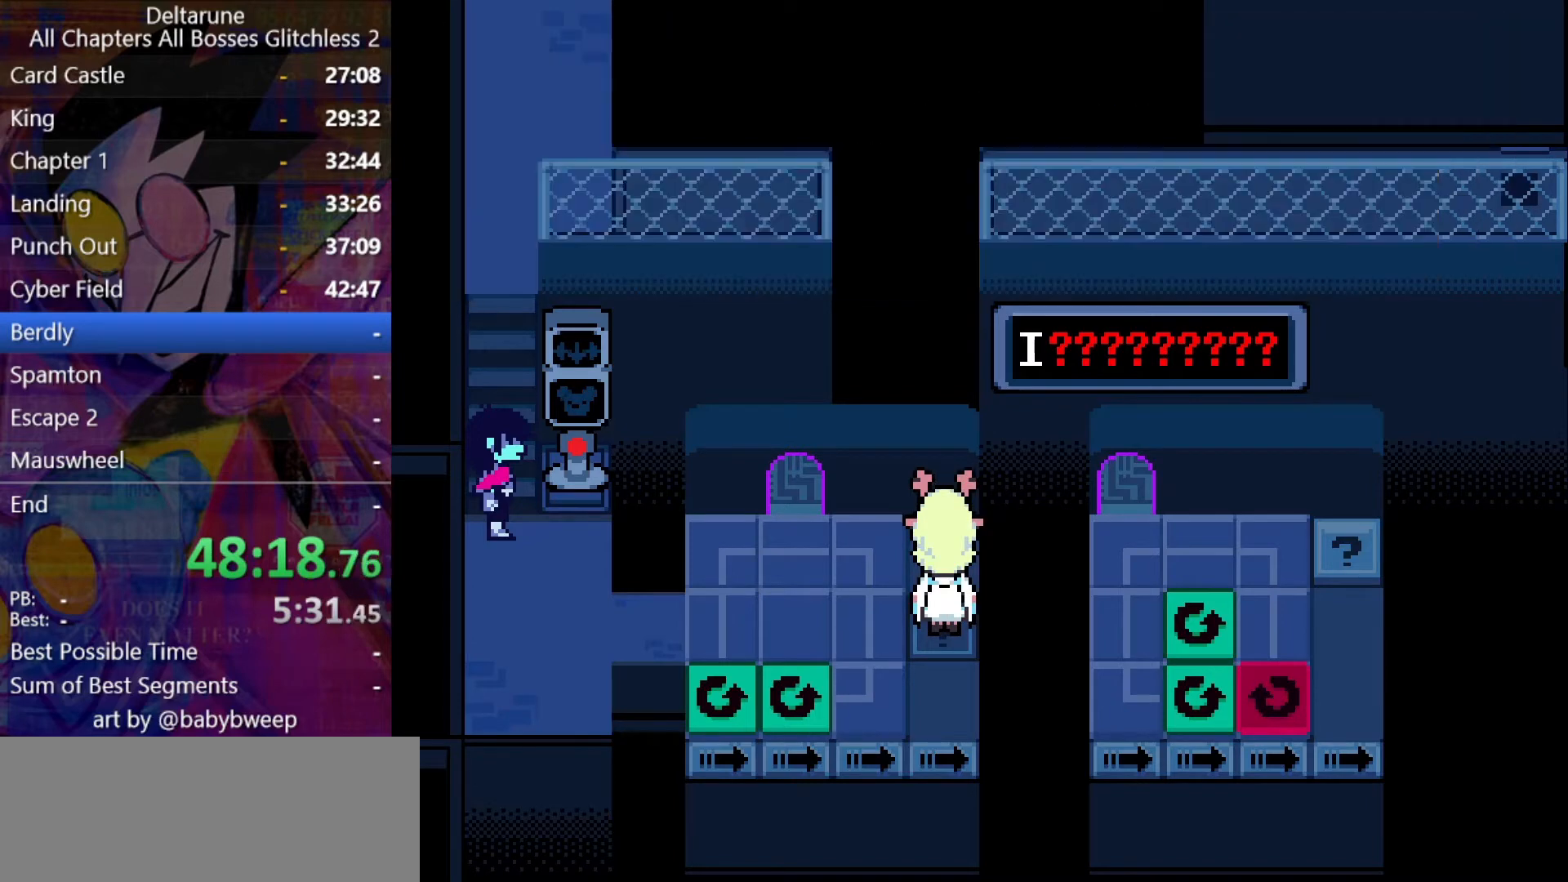
{"keys": [], "events": []}
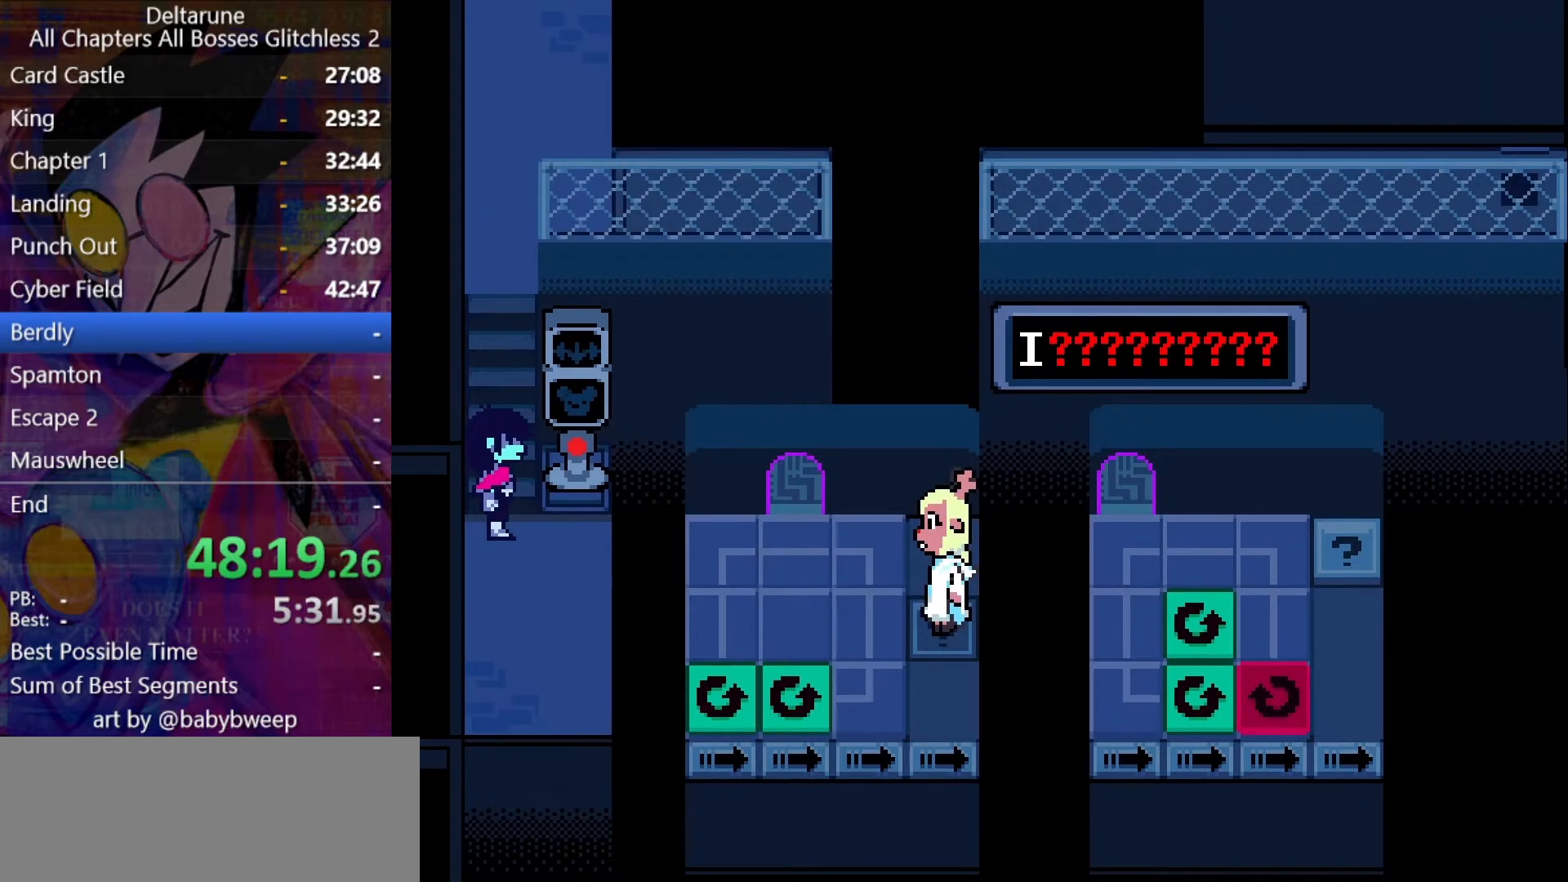
{"keys": [], "events": []}
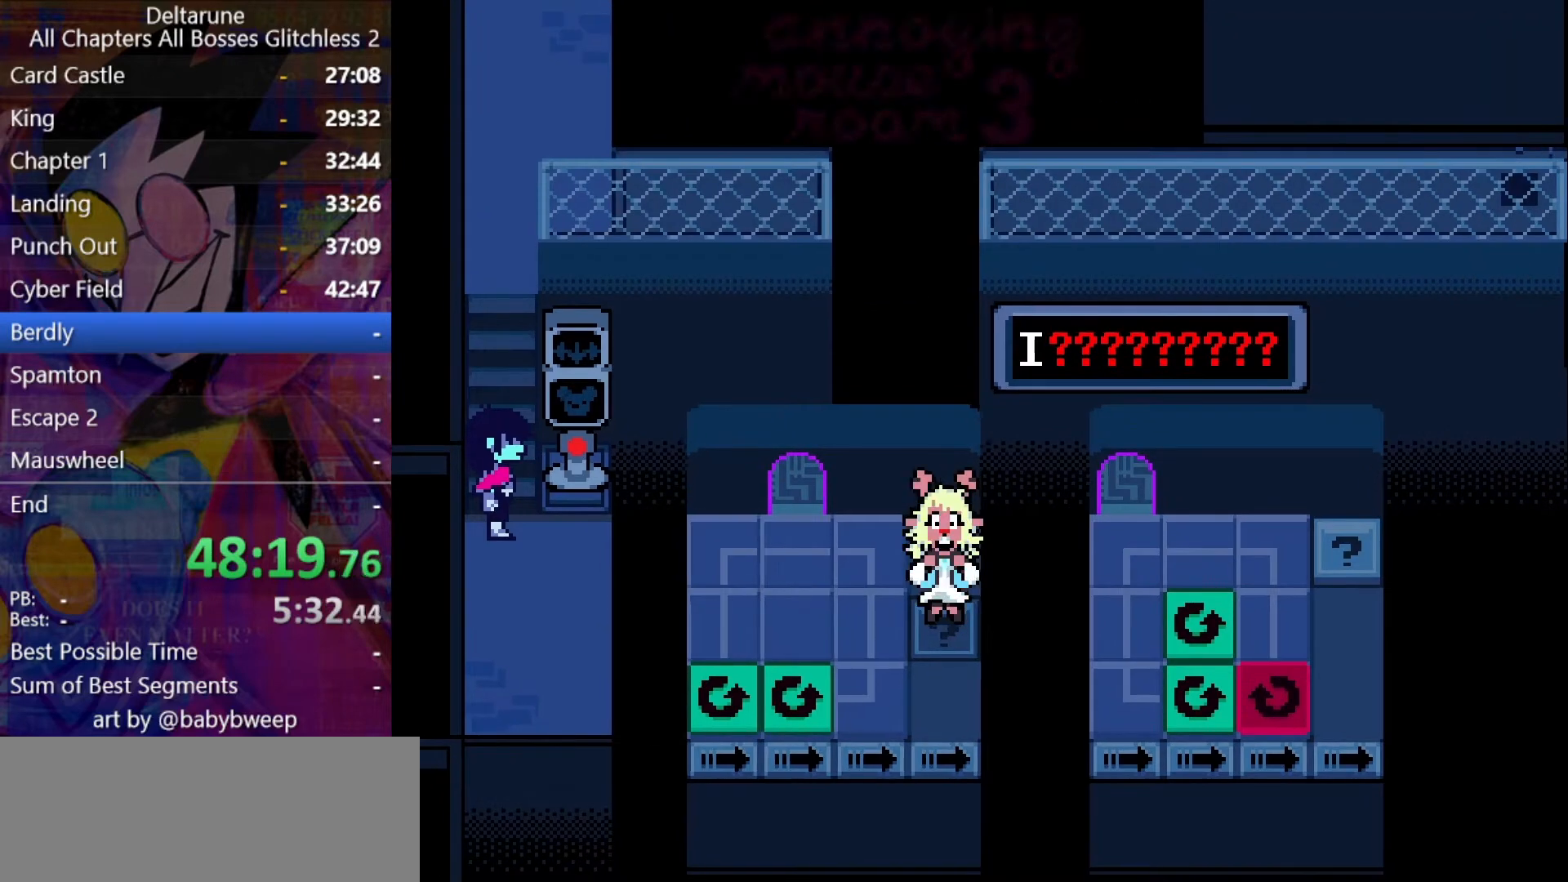
{"keys": ["right"], "events": [[467, "right", "down"]]}
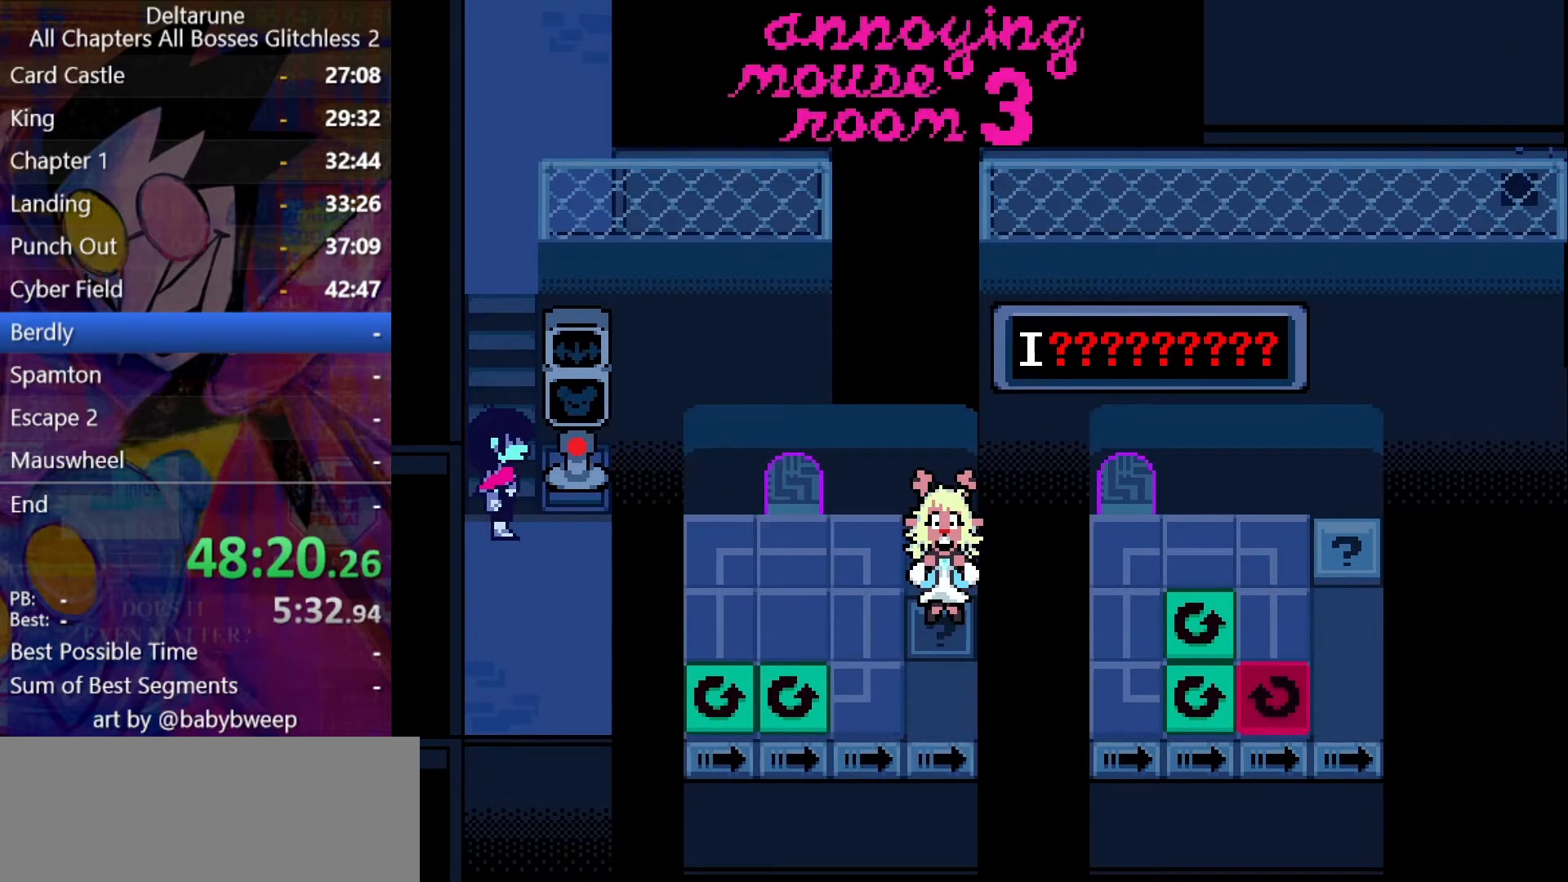
{"keys": ["right", "up", "z"], "events": [[400, "up", "down"], [500, "z", "down"]]}
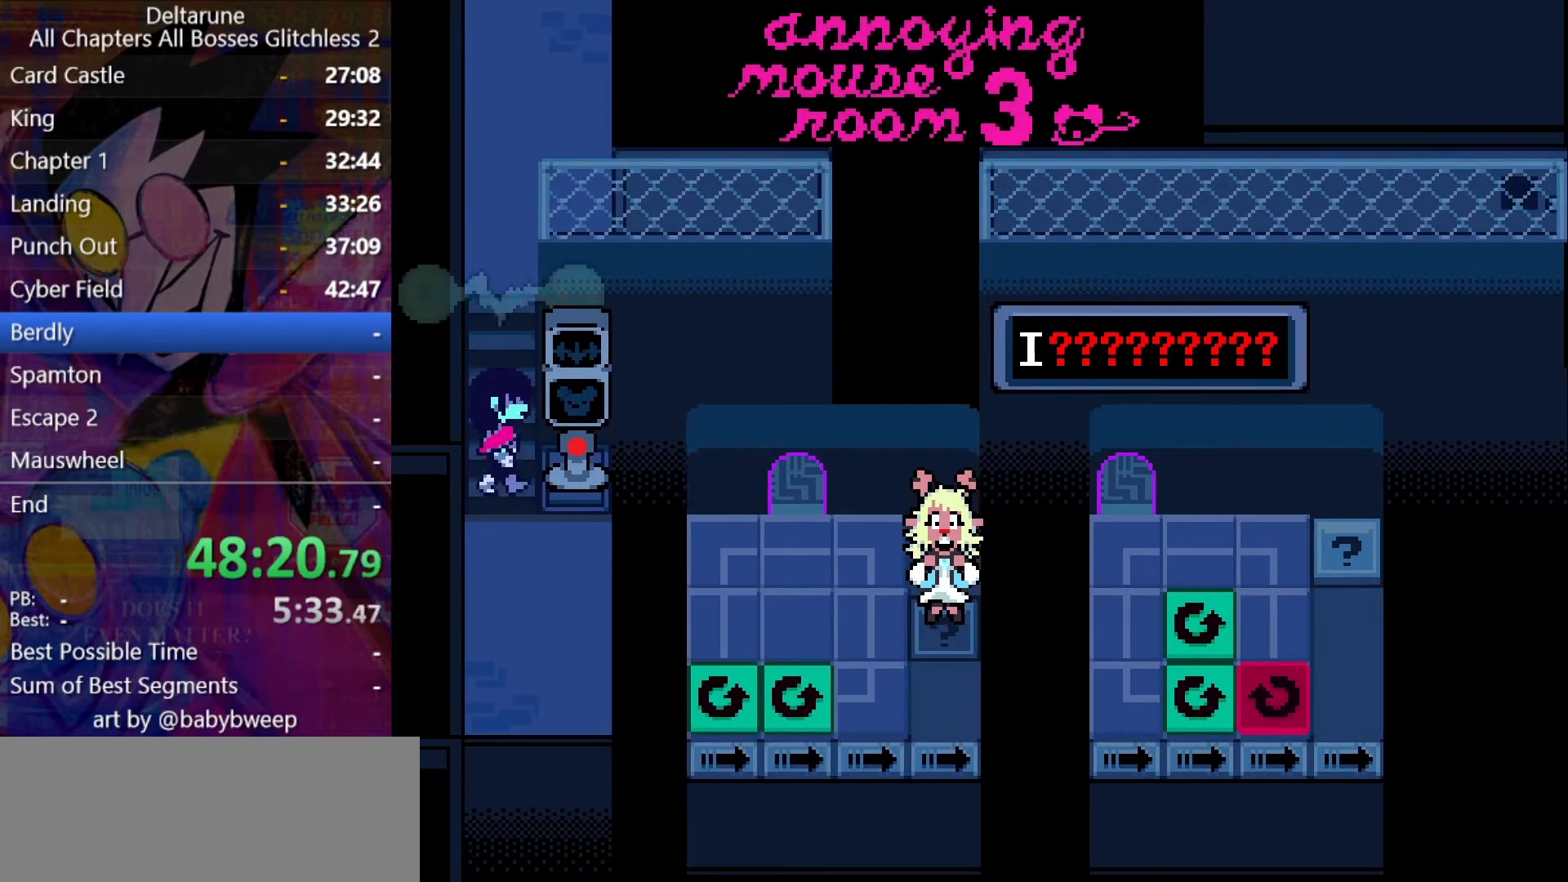
{"keys": ["down"], "events": [[34, "up", "up"], [67, "z", "up"], [234, "right", "up"], [367, "z", "down"], [400, "down", "down"], [400, "z", "up"]]}